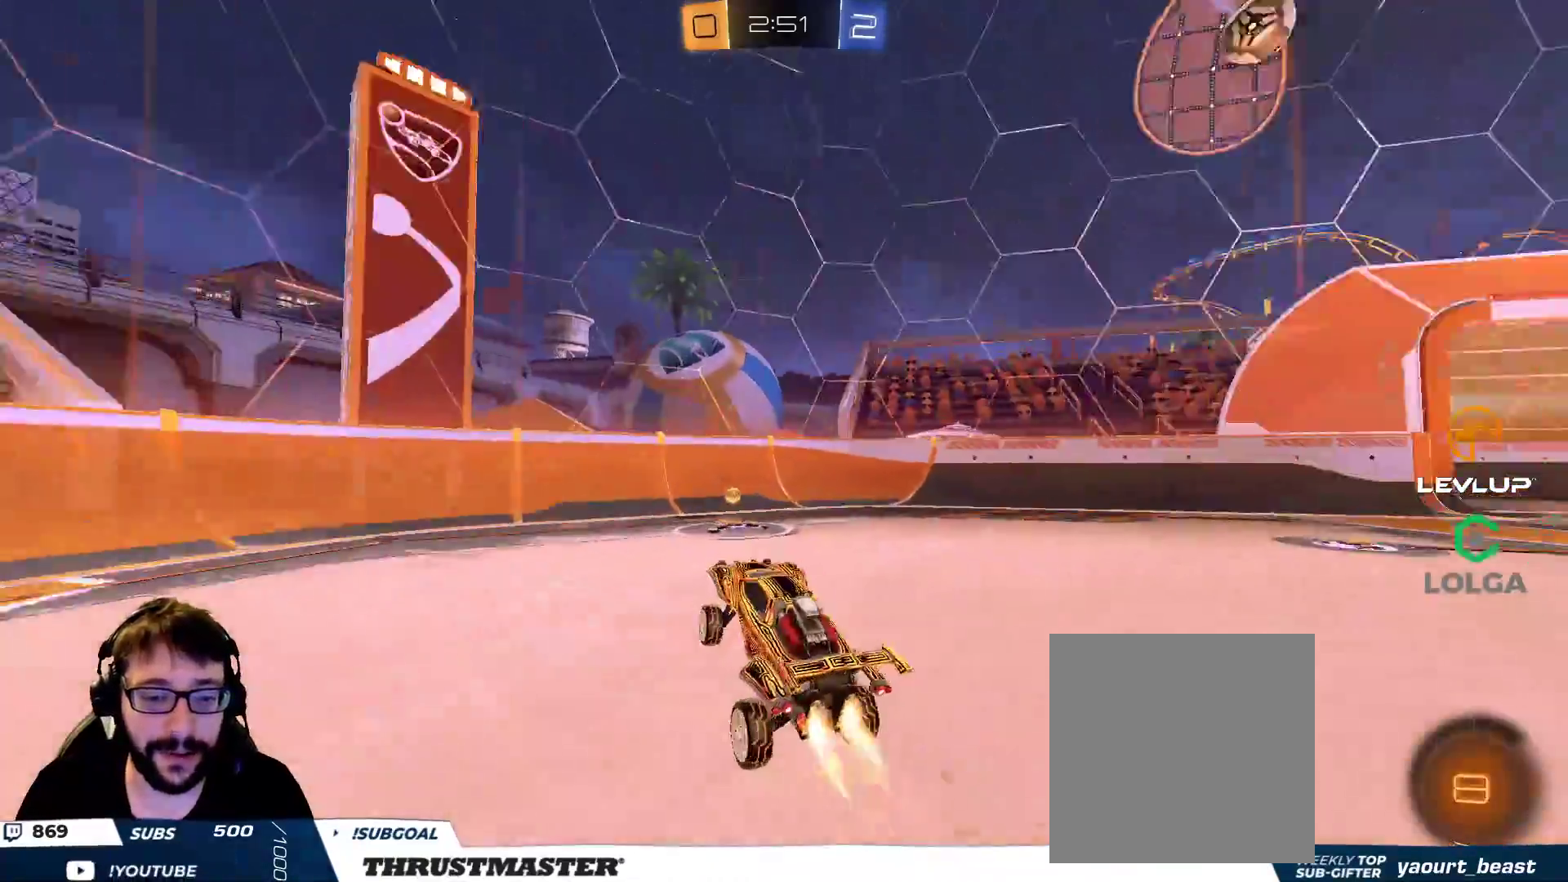
Gameplay with a controller (Xbox layout); each line is a JSON object with the inputs held at the frame after it. "events" lists button and stick changes between this image and that frame as [ms after this image, input, new state], when the widget could be followed in between.
{"buttons": [], "left_stick": "right", "right_stick": "center", "events": [[67, "Y", "up"], [450, "B", "up"], [483, "R2", "up"]]}
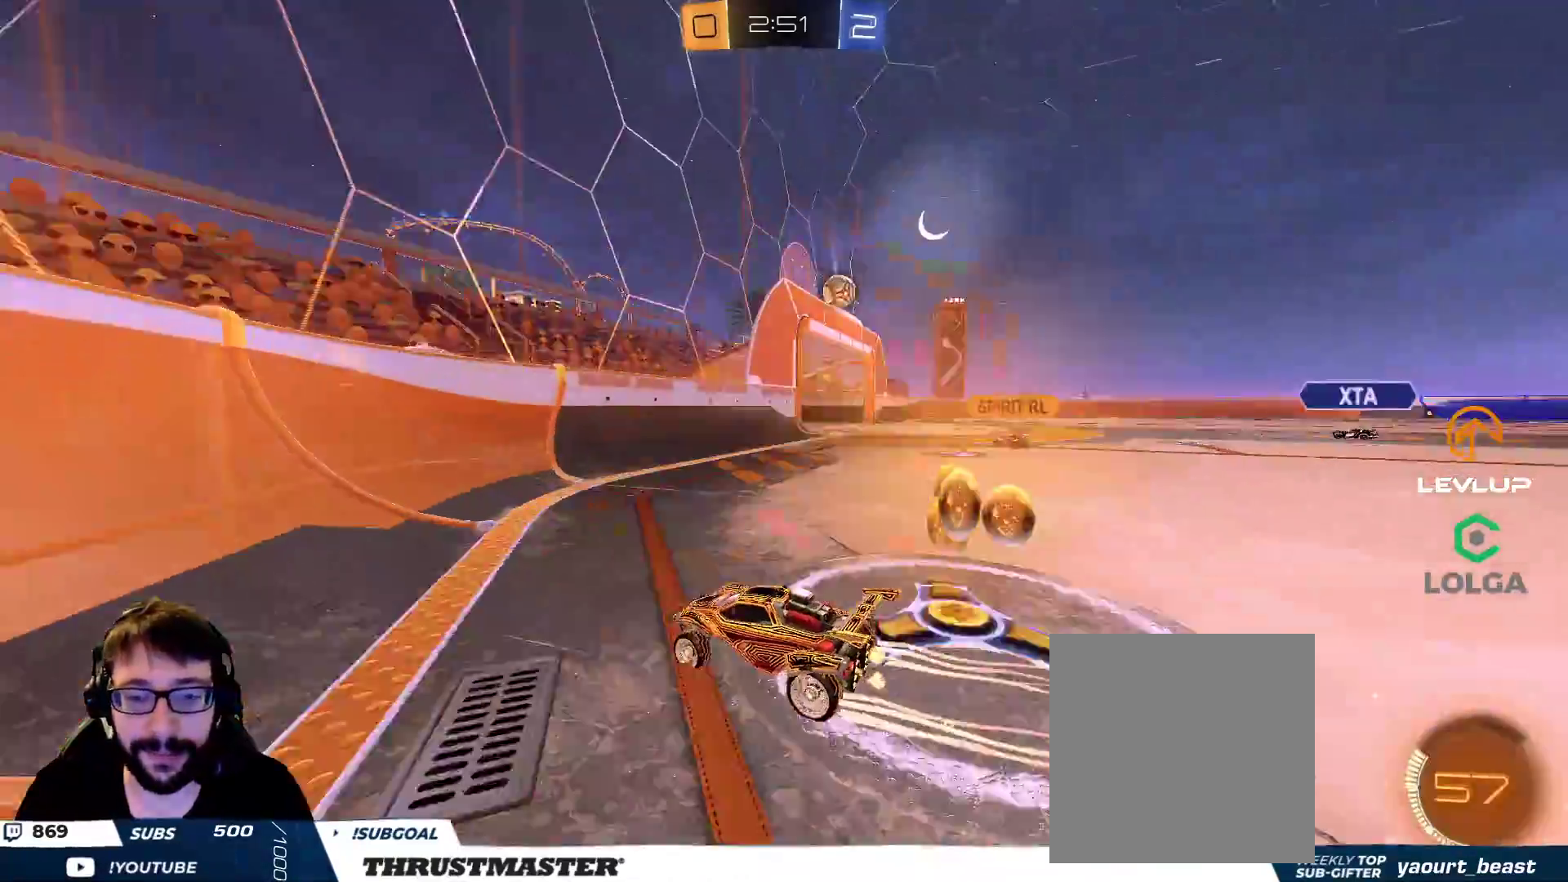
{"buttons": ["R2"], "left_stick": "right", "right_stick": "center", "events": [[50, "R2", "down"]]}
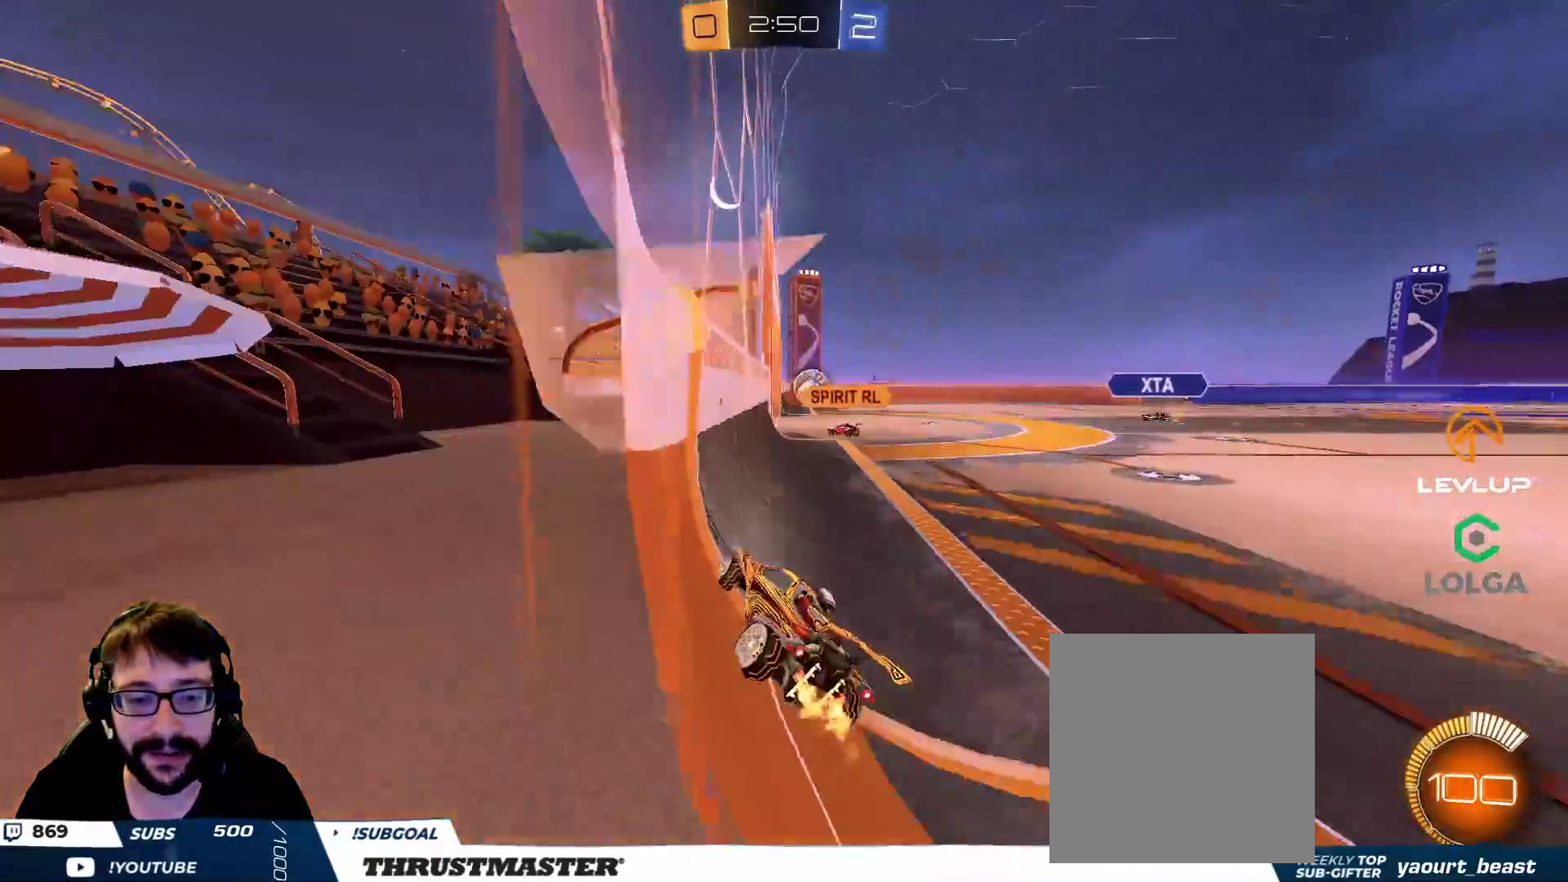
{"buttons": [], "left_stick": "up-right", "right_stick": "center", "events": [[50, "R2", "up"], [133, "left_stick", "down-right"], [250, "R2", "down"], [350, "R2", "up"], [367, "left_stick", "up-right"]]}
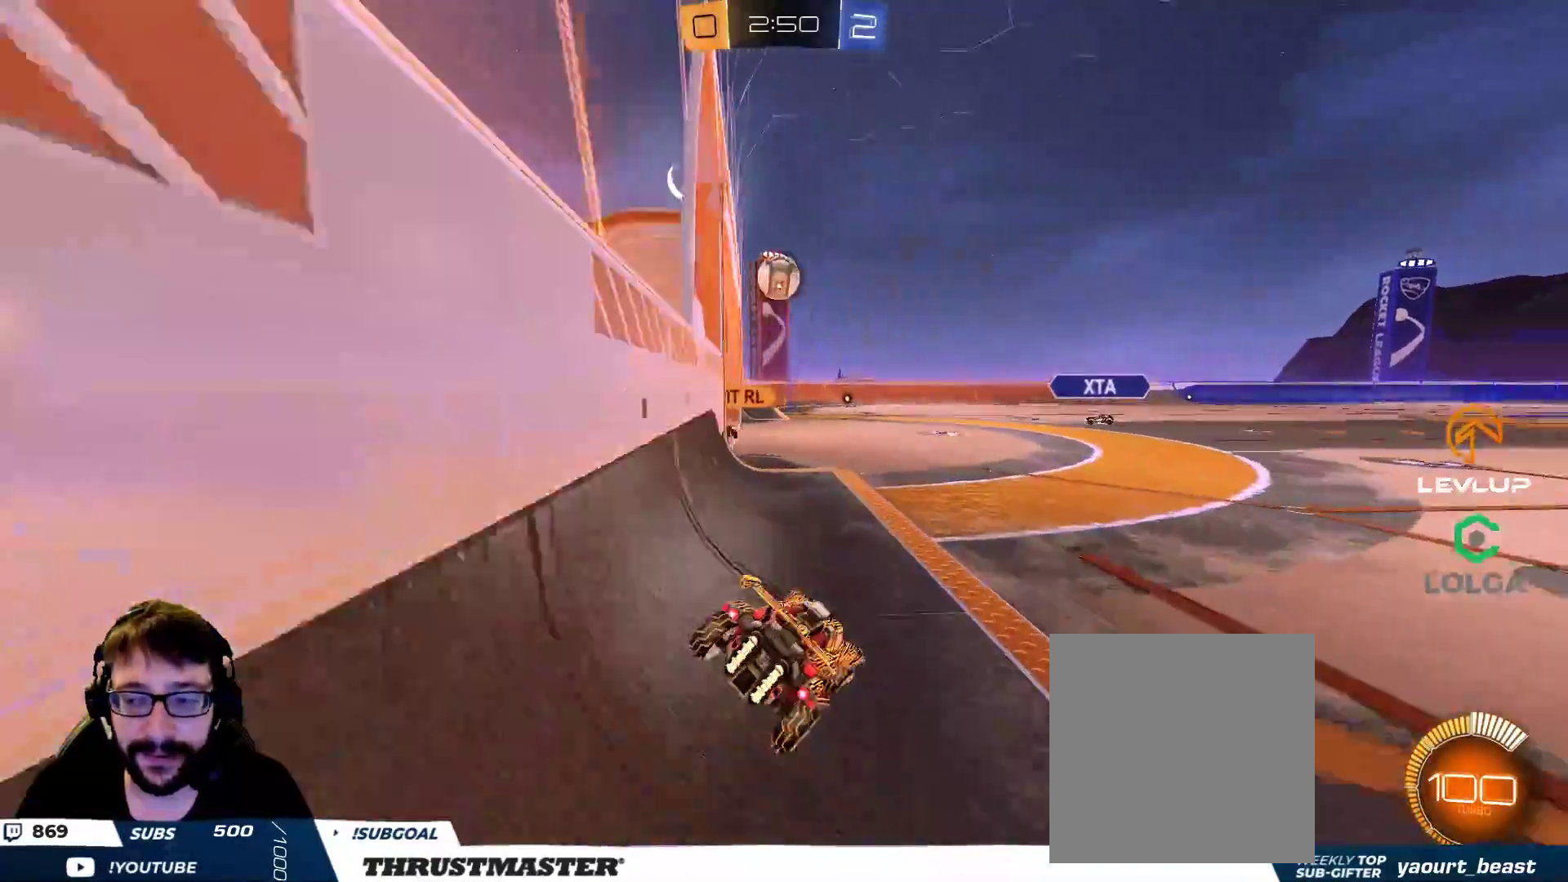
{"buttons": [], "left_stick": "up", "right_stick": "center", "events": [[33, "left_stick", "center"], [83, "left_stick", "down-left"], [200, "R2", "down"], [250, "left_stick", "center"], [417, "R2", "up"], [500, "left_stick", "up"]]}
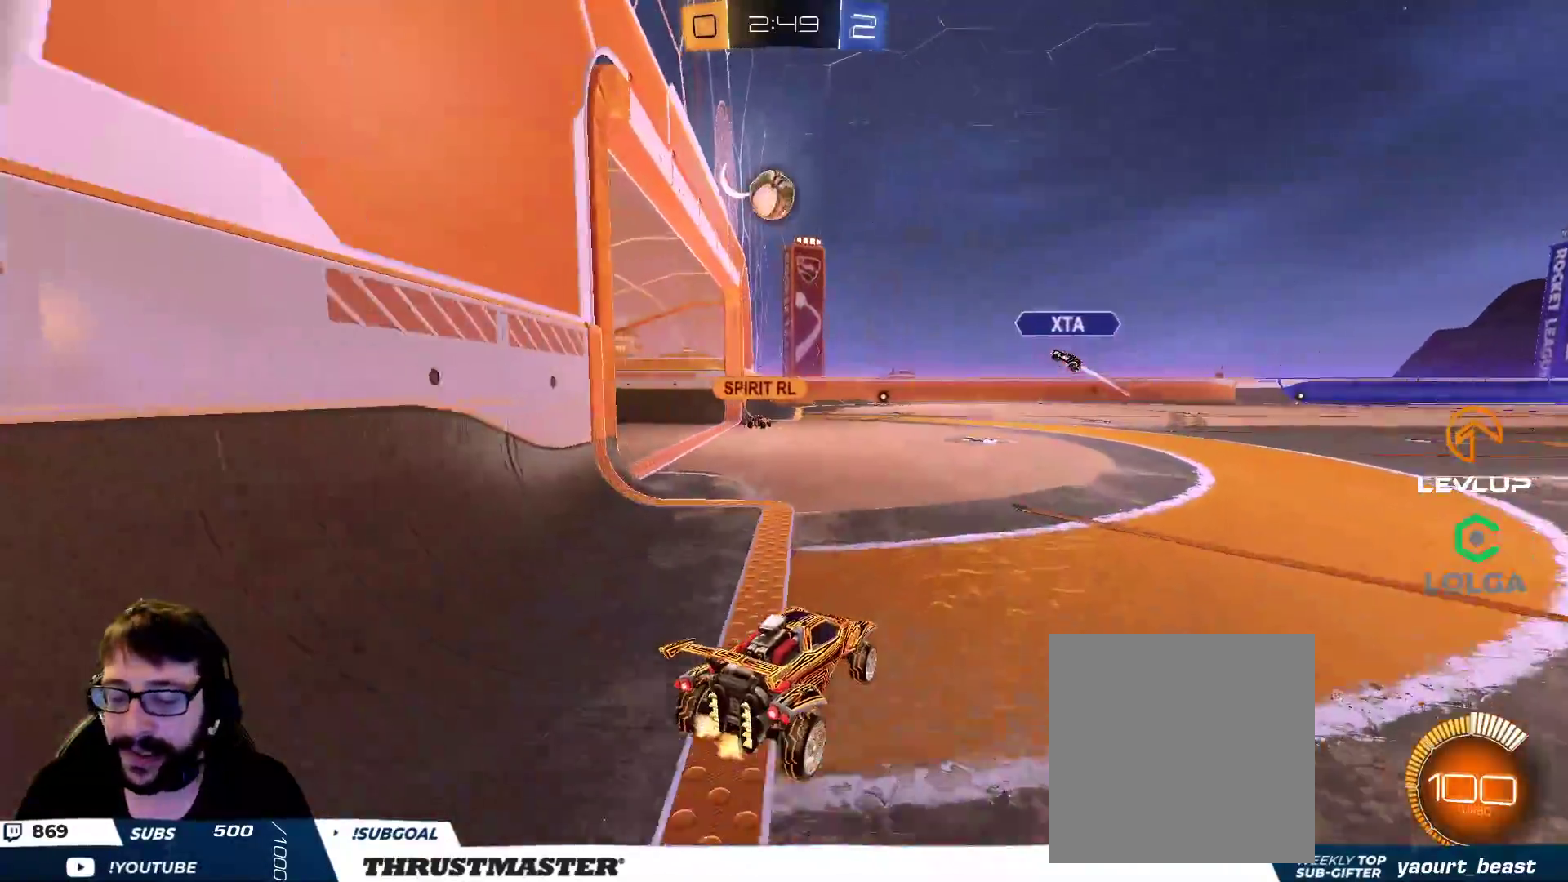
{"buttons": ["R2"], "left_stick": "left", "right_stick": "center", "events": [[50, "left_stick", "up-left"], [83, "R2", "down"], [500, "left_stick", "left"]]}
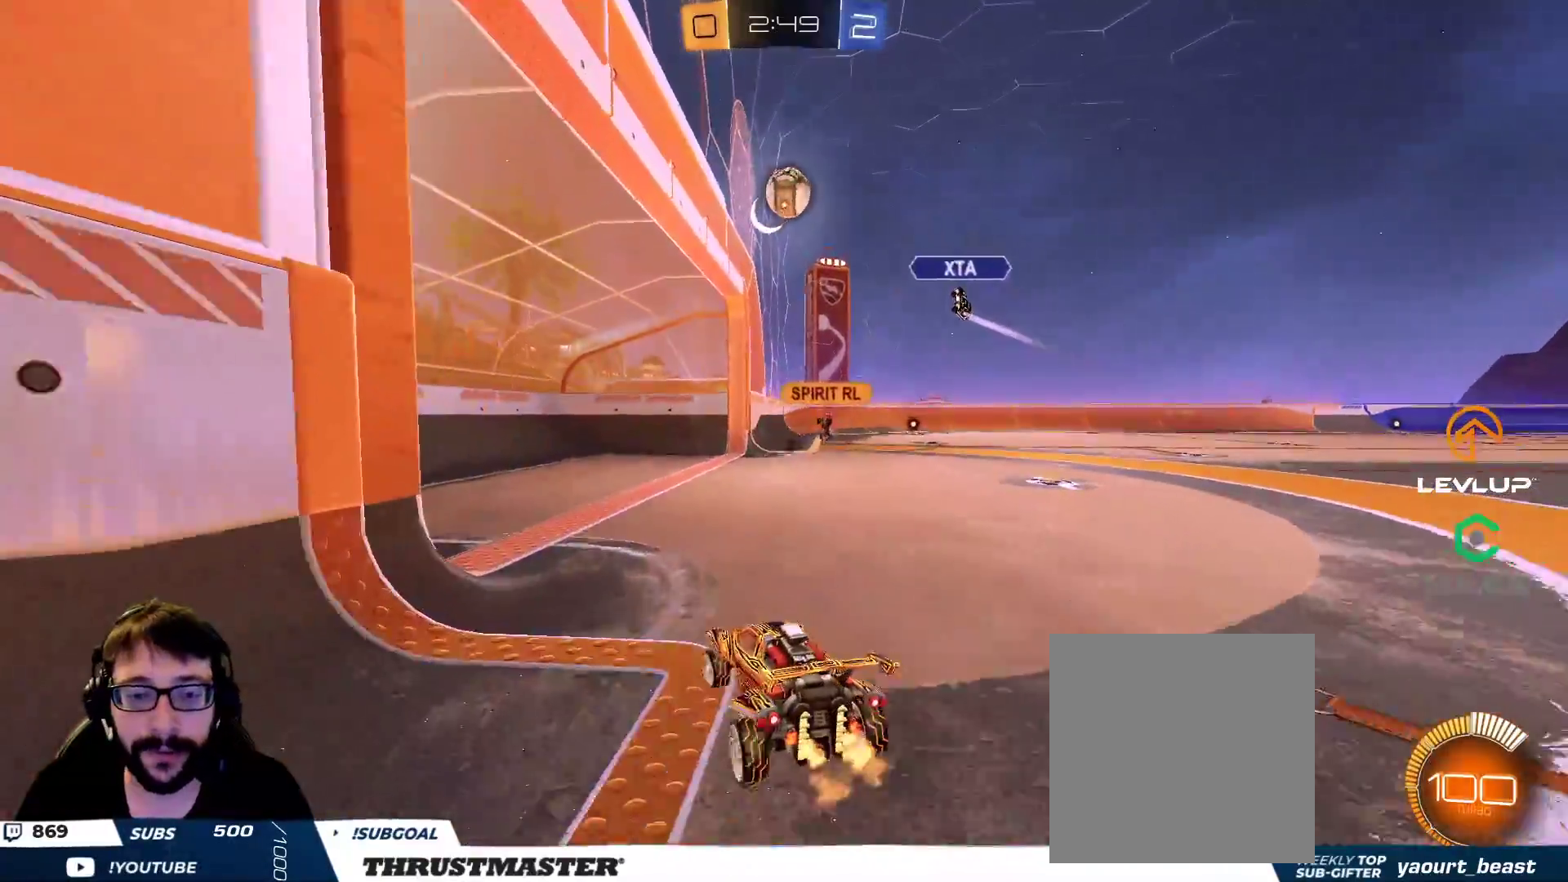
{"buttons": [], "left_stick": "right", "right_stick": "center", "events": [[133, "left_stick", "up-right"], [250, "left_stick", "center"], [383, "R2", "up"], [450, "left_stick", "right"]]}
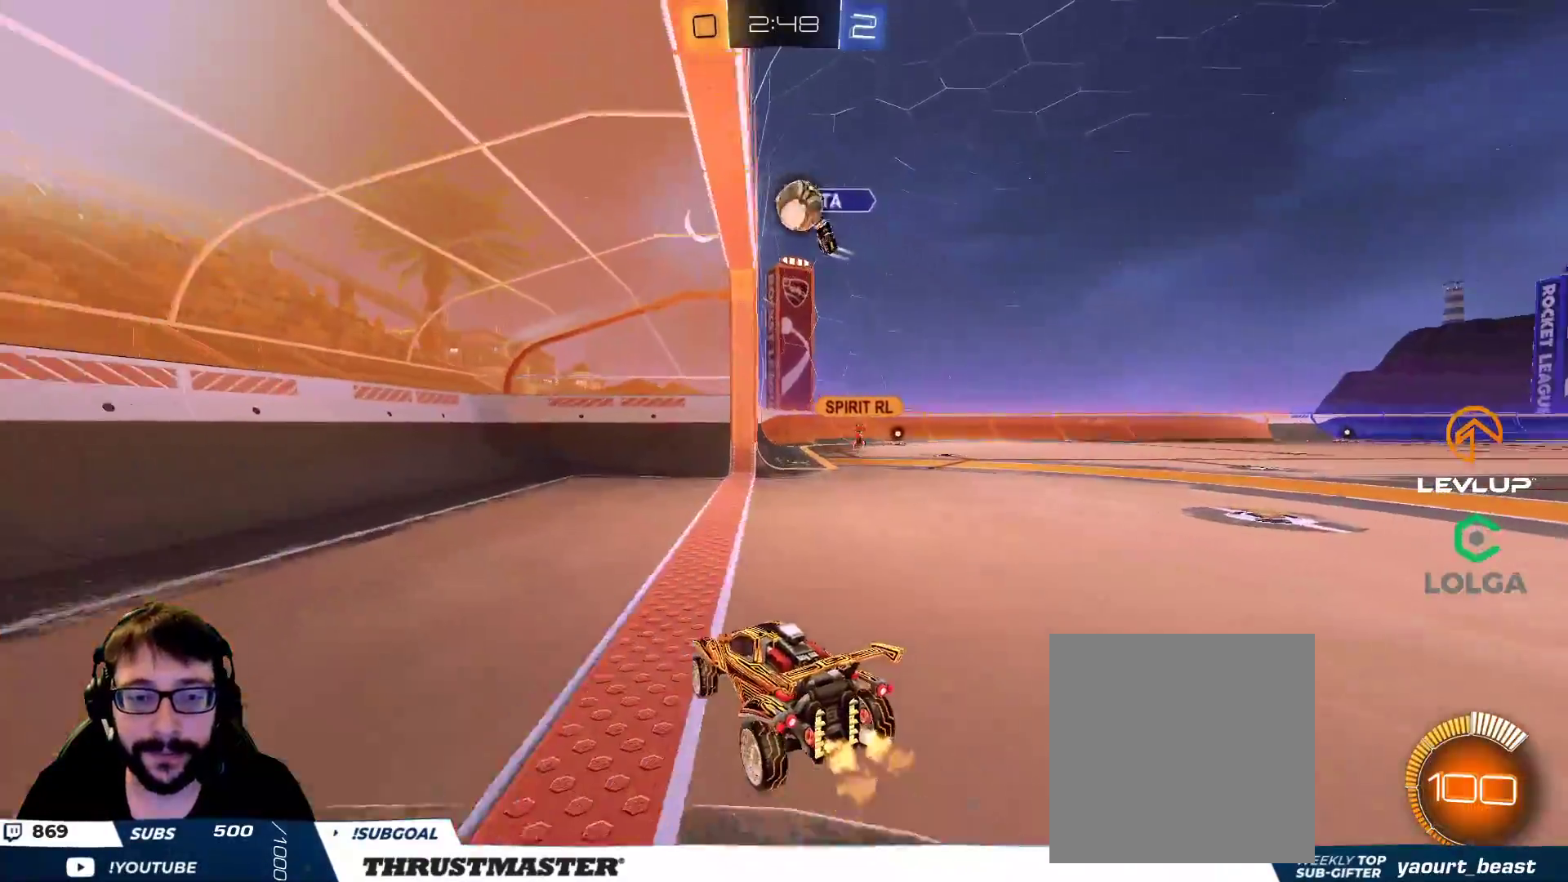
{"buttons": [], "left_stick": "left", "right_stick": "center", "events": [[117, "L2", "down"], [233, "L2", "up"], [317, "R2", "down"], [350, "B", "down"], [367, "left_stick", "up"], [417, "left_stick", "left"], [467, "B", "up"], [483, "R2", "up"]]}
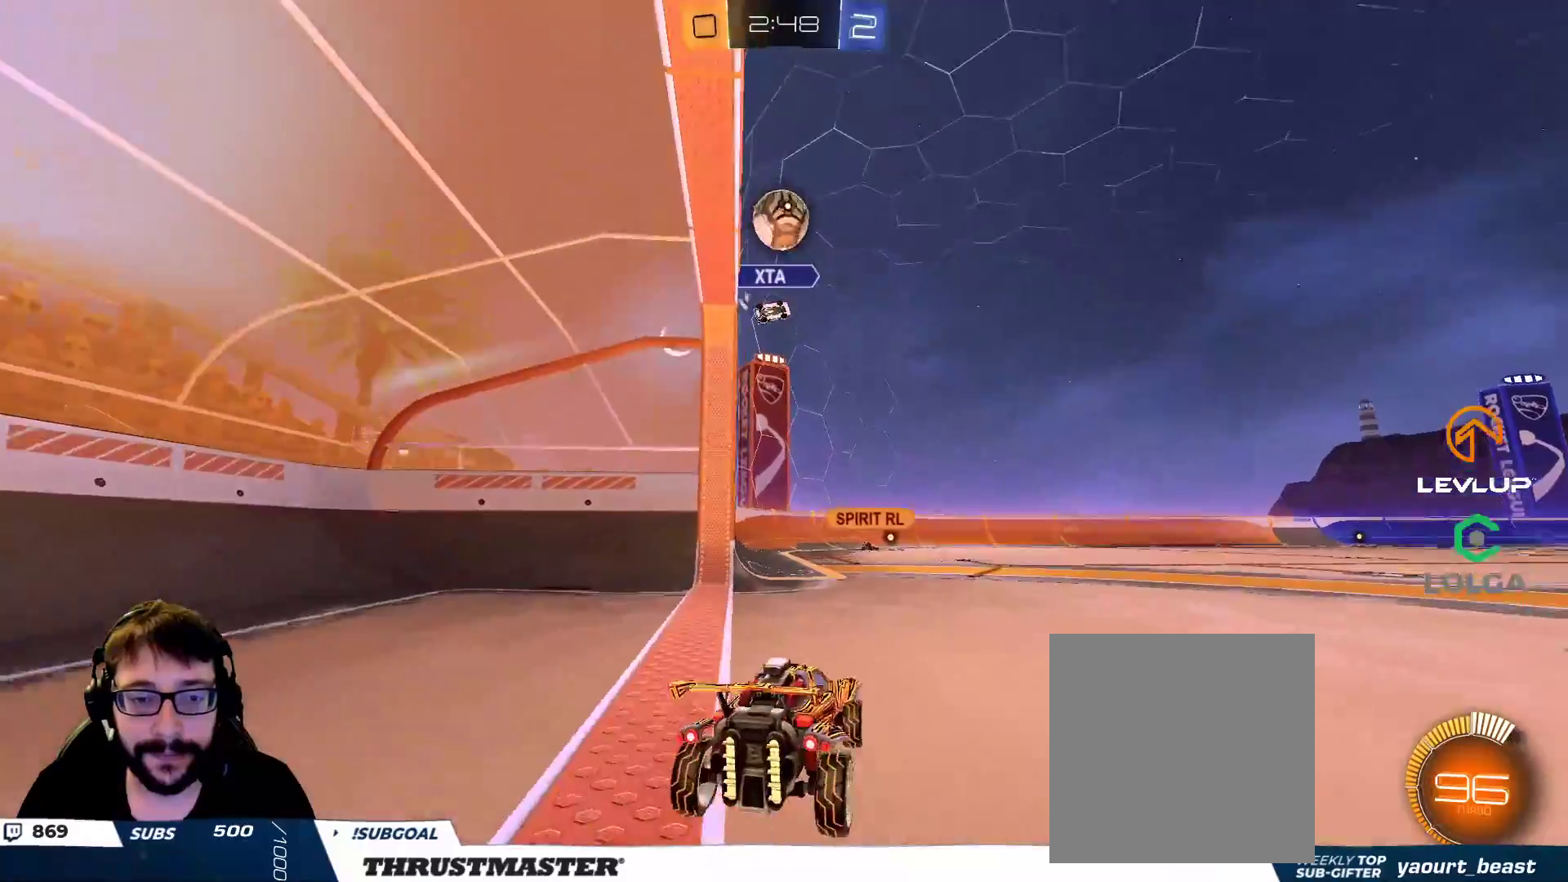
{"buttons": ["R2"], "left_stick": "center", "right_stick": "center", "events": [[50, "left_stick", "down"], [200, "left_stick", "down-left"], [283, "R2", "down"], [300, "A", "down"], [300, "B", "down"], [450, "A", "up"], [467, "B", "up"], [483, "left_stick", "center"]]}
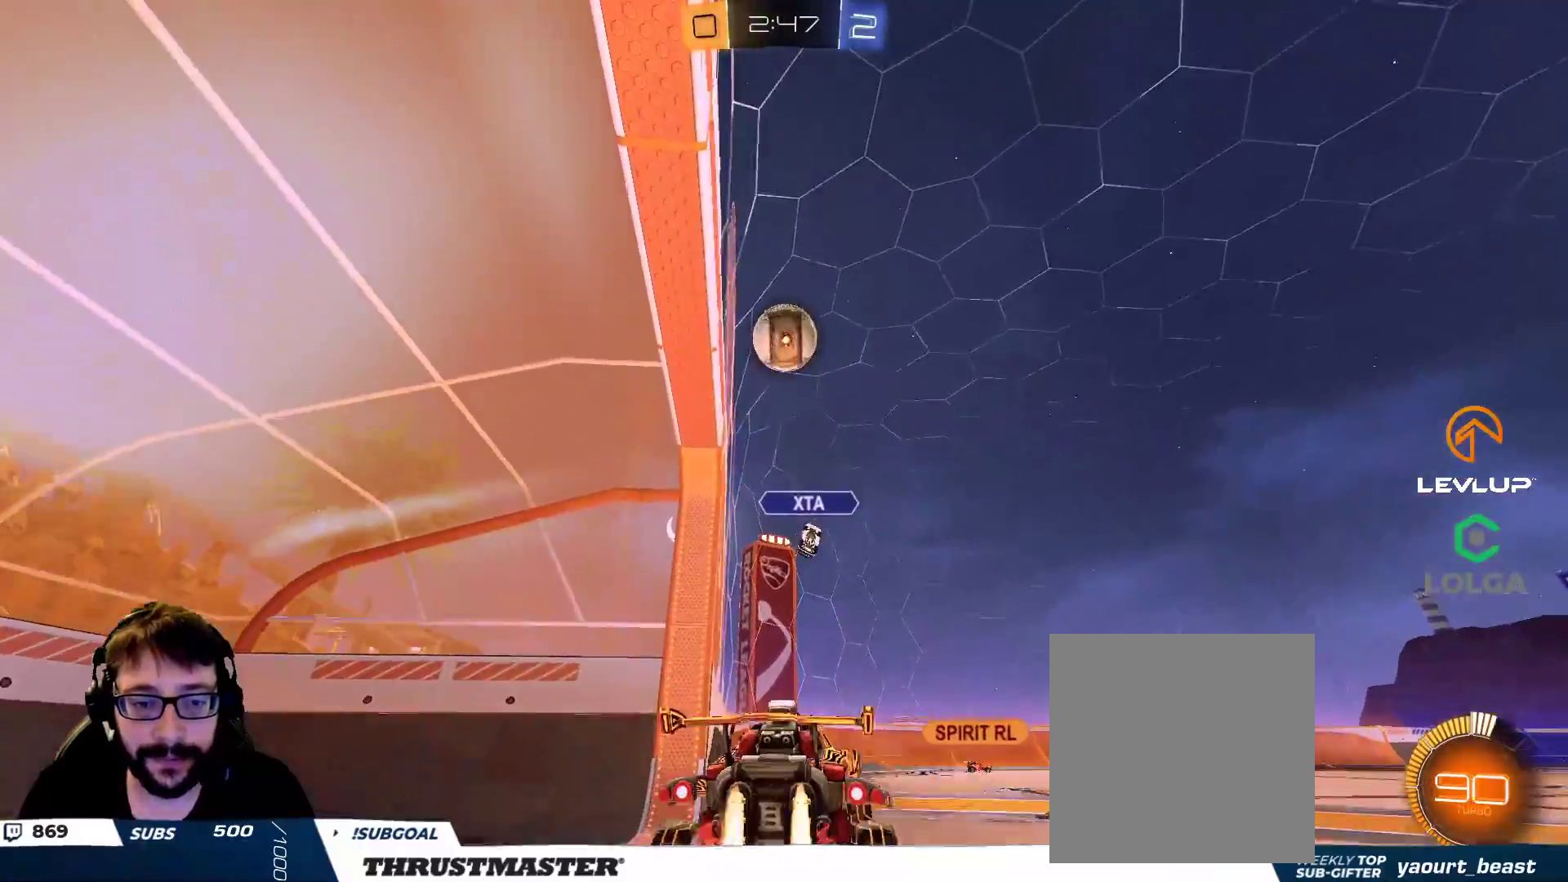
{"buttons": ["L2"], "left_stick": "down-right", "right_stick": "center", "events": [[17, "A", "down"], [17, "B", "down"], [67, "left_stick", "down-left"], [117, "A", "up"], [150, "B", "up"], [183, "B", "down"], [217, "left_stick", "up-right"], [233, "L2", "down"], [367, "B", "up"], [400, "left_stick", "down-right"], [467, "R2", "up"]]}
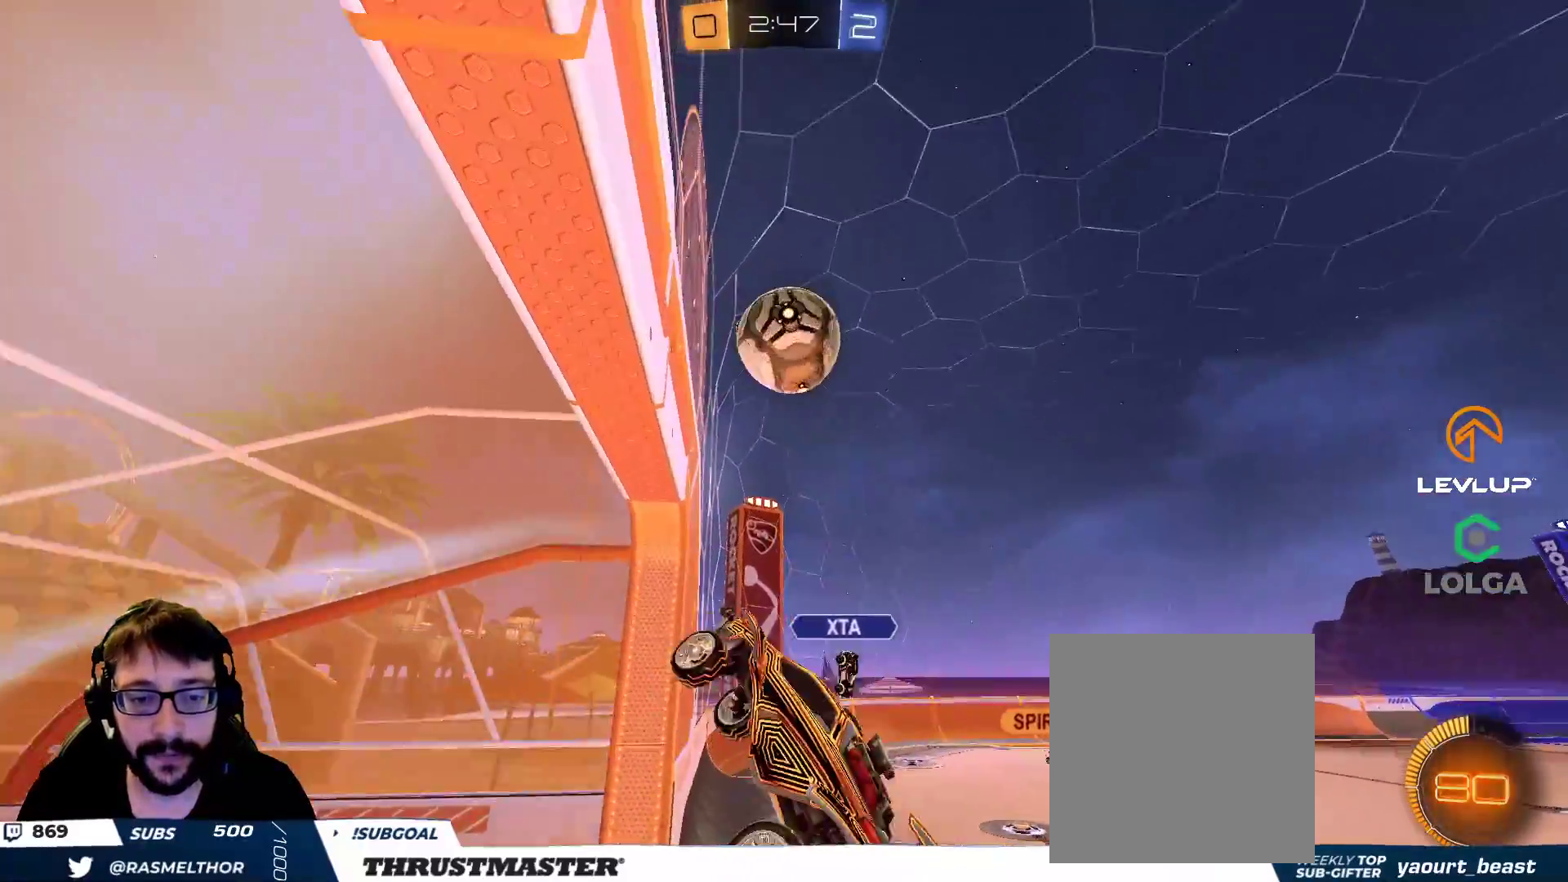
{"buttons": ["B", "L2"], "left_stick": "up-right", "right_stick": "center", "events": [[217, "B", "down"], [217, "R2", "down"], [367, "left_stick", "up-right"], [467, "R2", "up"]]}
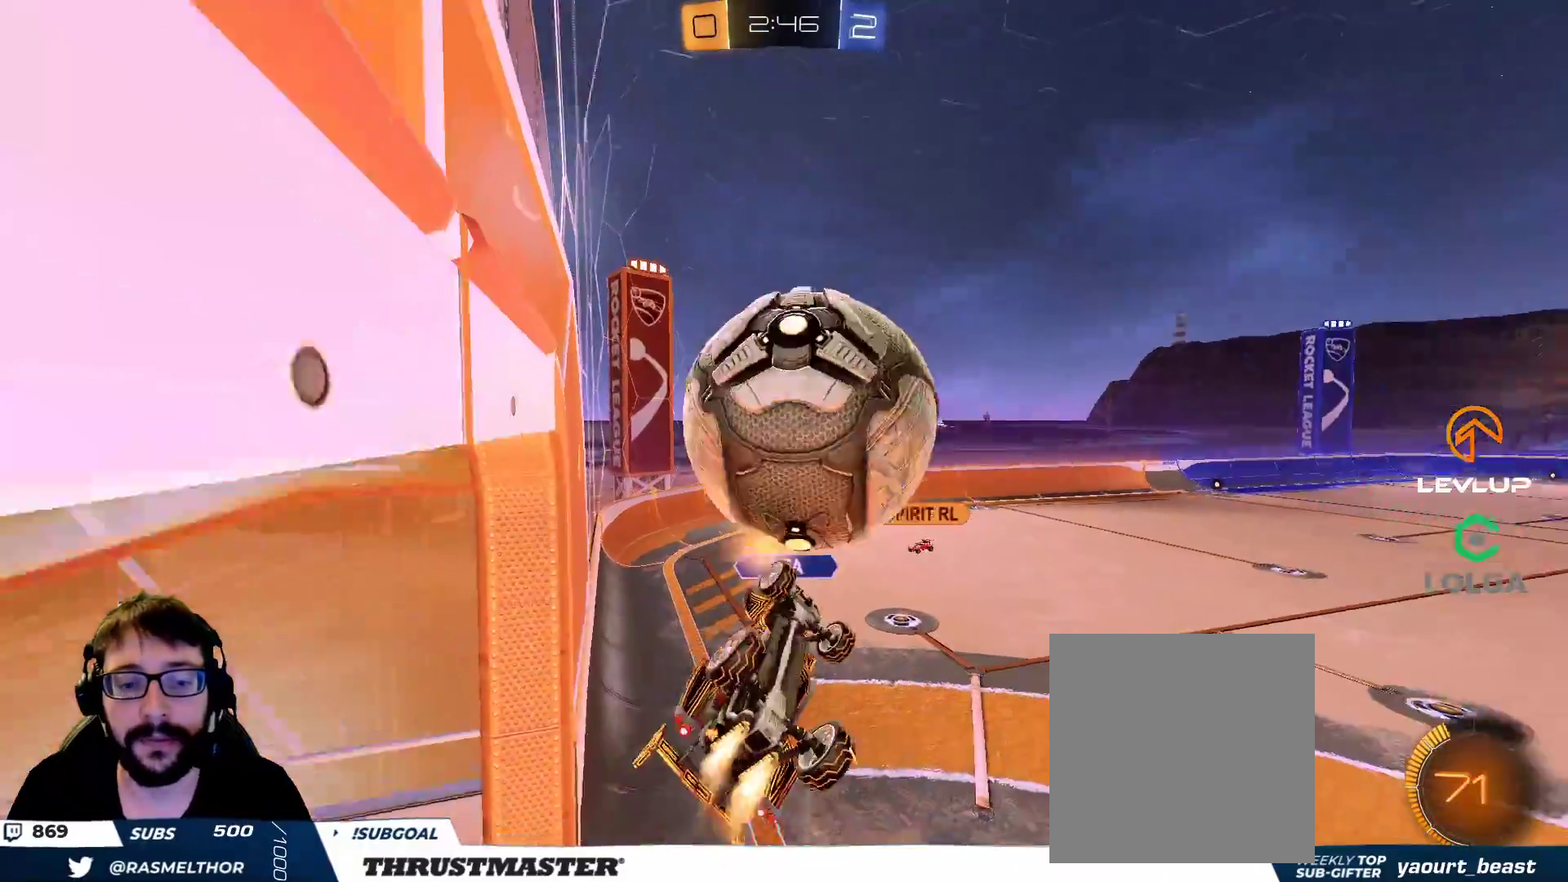
{"buttons": ["R2"], "left_stick": "up-right", "right_stick": "center", "events": [[50, "R2", "down"], [283, "L2", "up"], [350, "B", "up"]]}
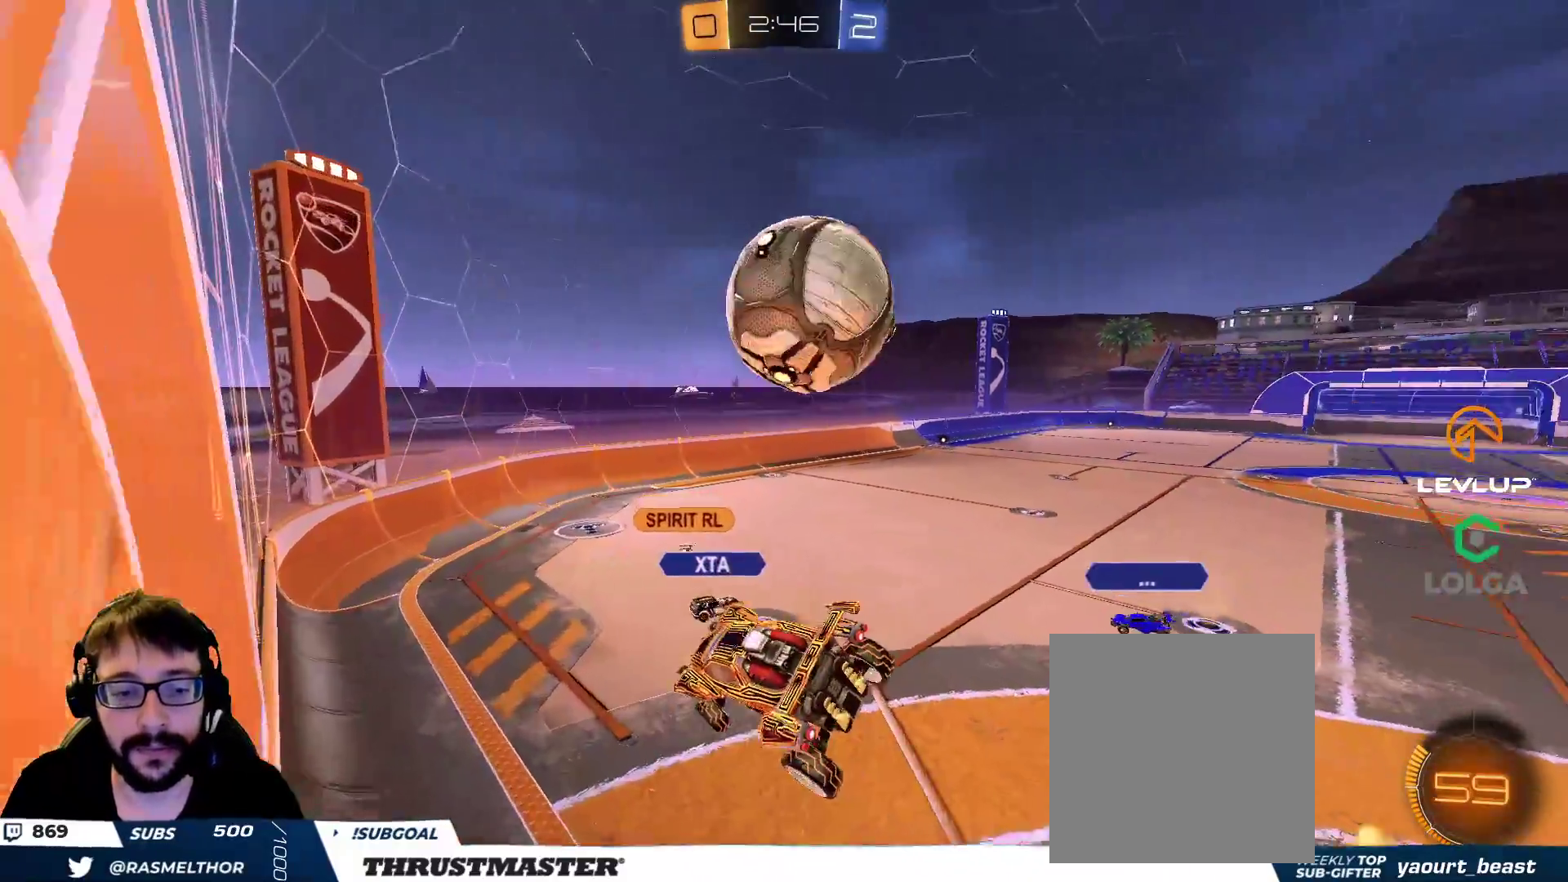
{"buttons": [], "left_stick": "left", "right_stick": "center", "events": [[133, "left_stick", "down-left"], [333, "left_stick", "down-right"], [350, "L2", "down"], [350, "R2", "up"], [483, "L2", "up"], [483, "left_stick", "left"]]}
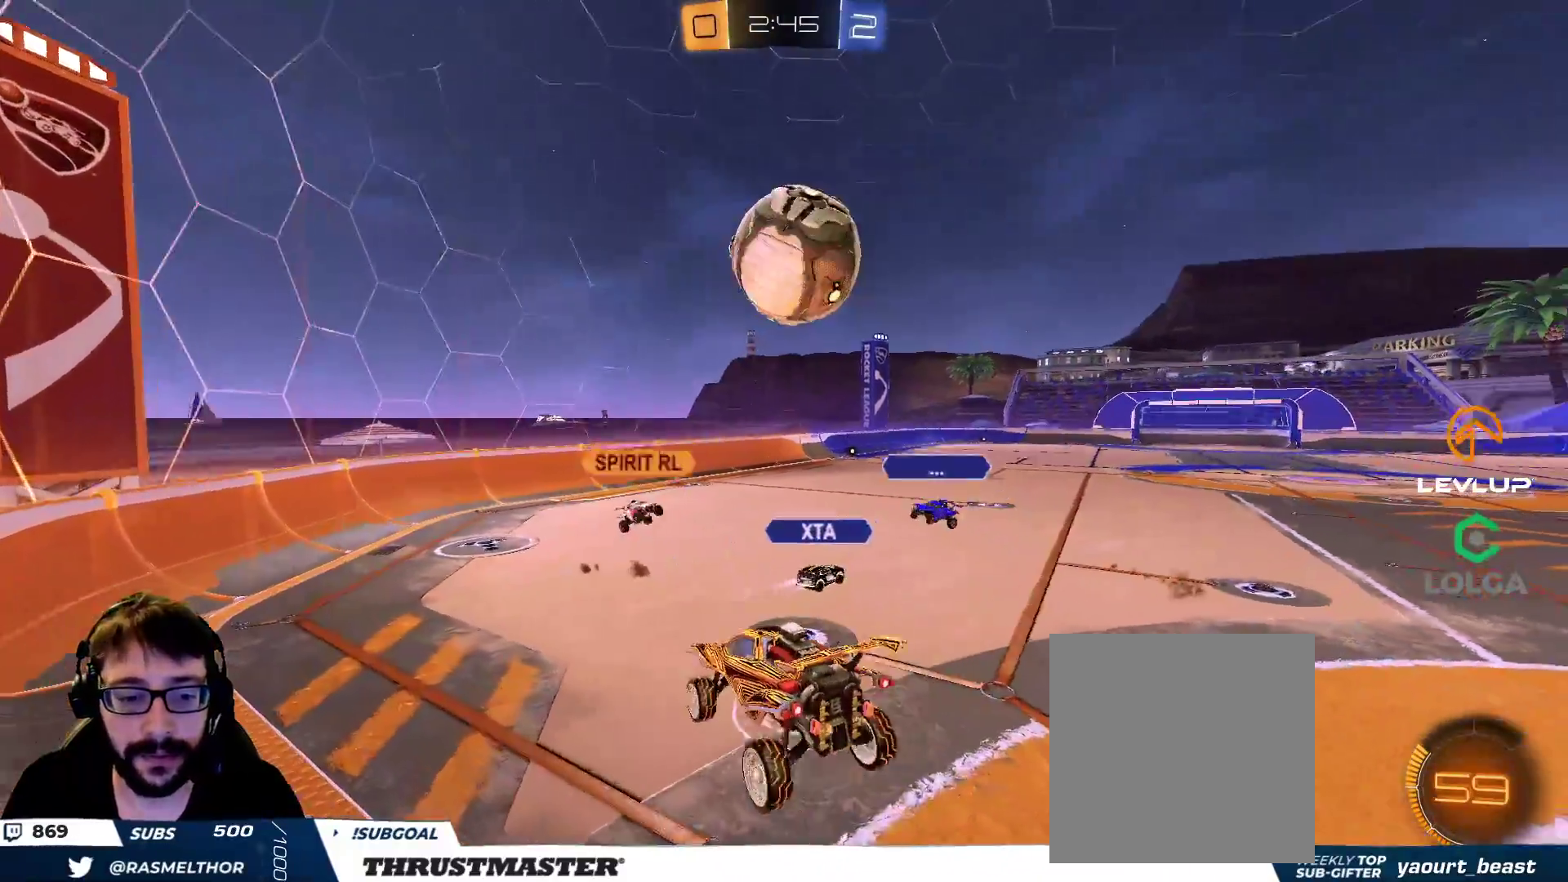
{"buttons": ["B", "R2"], "left_stick": "right", "right_stick": "center", "events": [[83, "left_stick", "center"], [133, "R2", "down"], [367, "left_stick", "right"], [400, "B", "down"]]}
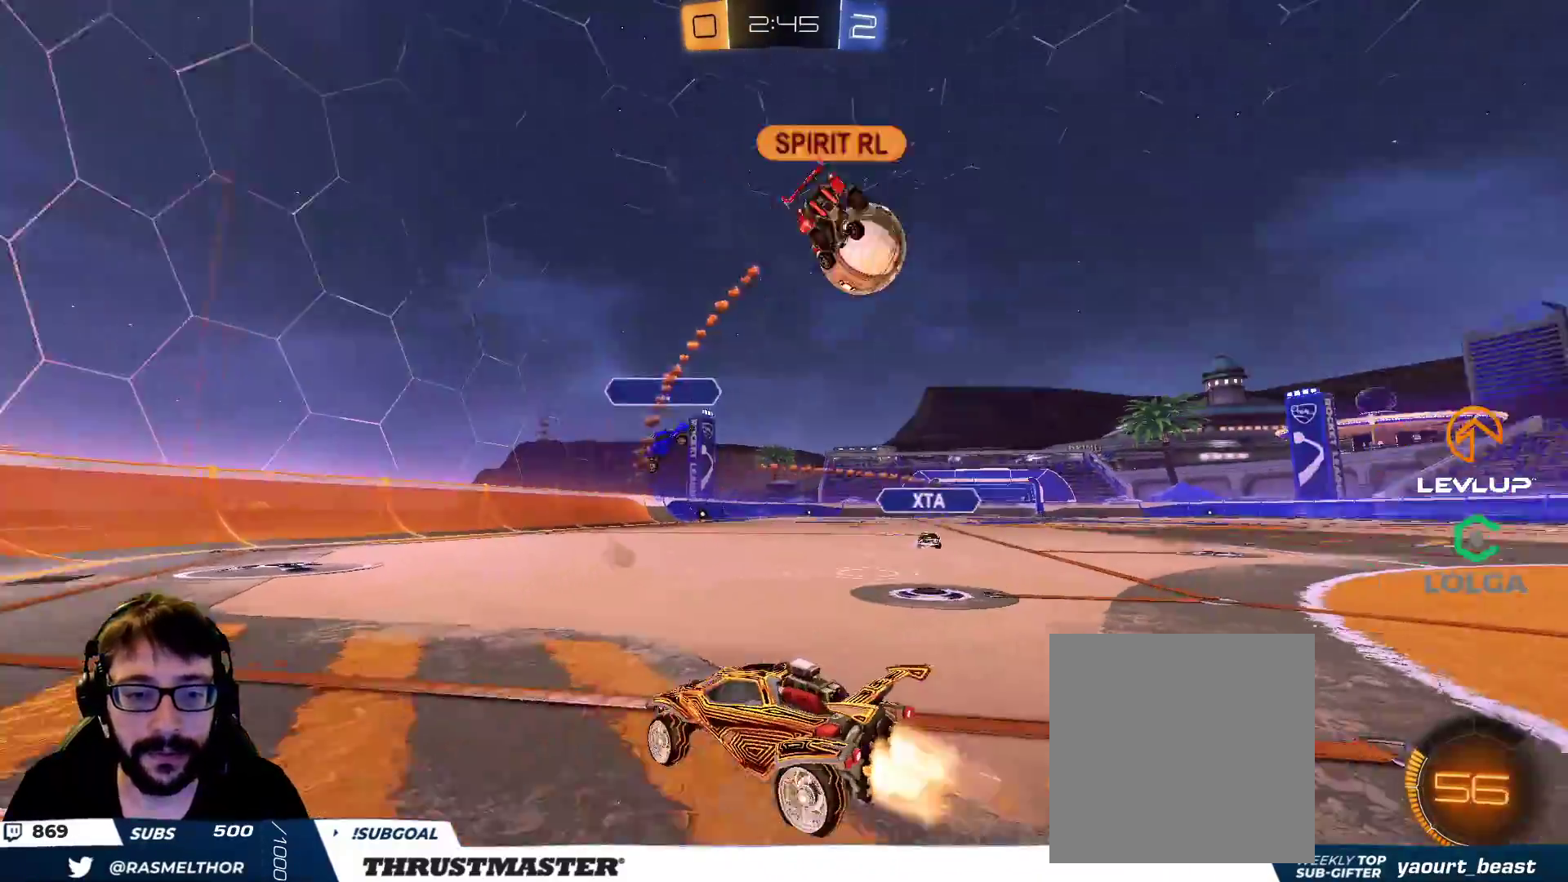
{"buttons": ["B", "R2"], "left_stick": "right", "right_stick": "center", "events": [[233, "Y", "down"], [367, "Y", "up"]]}
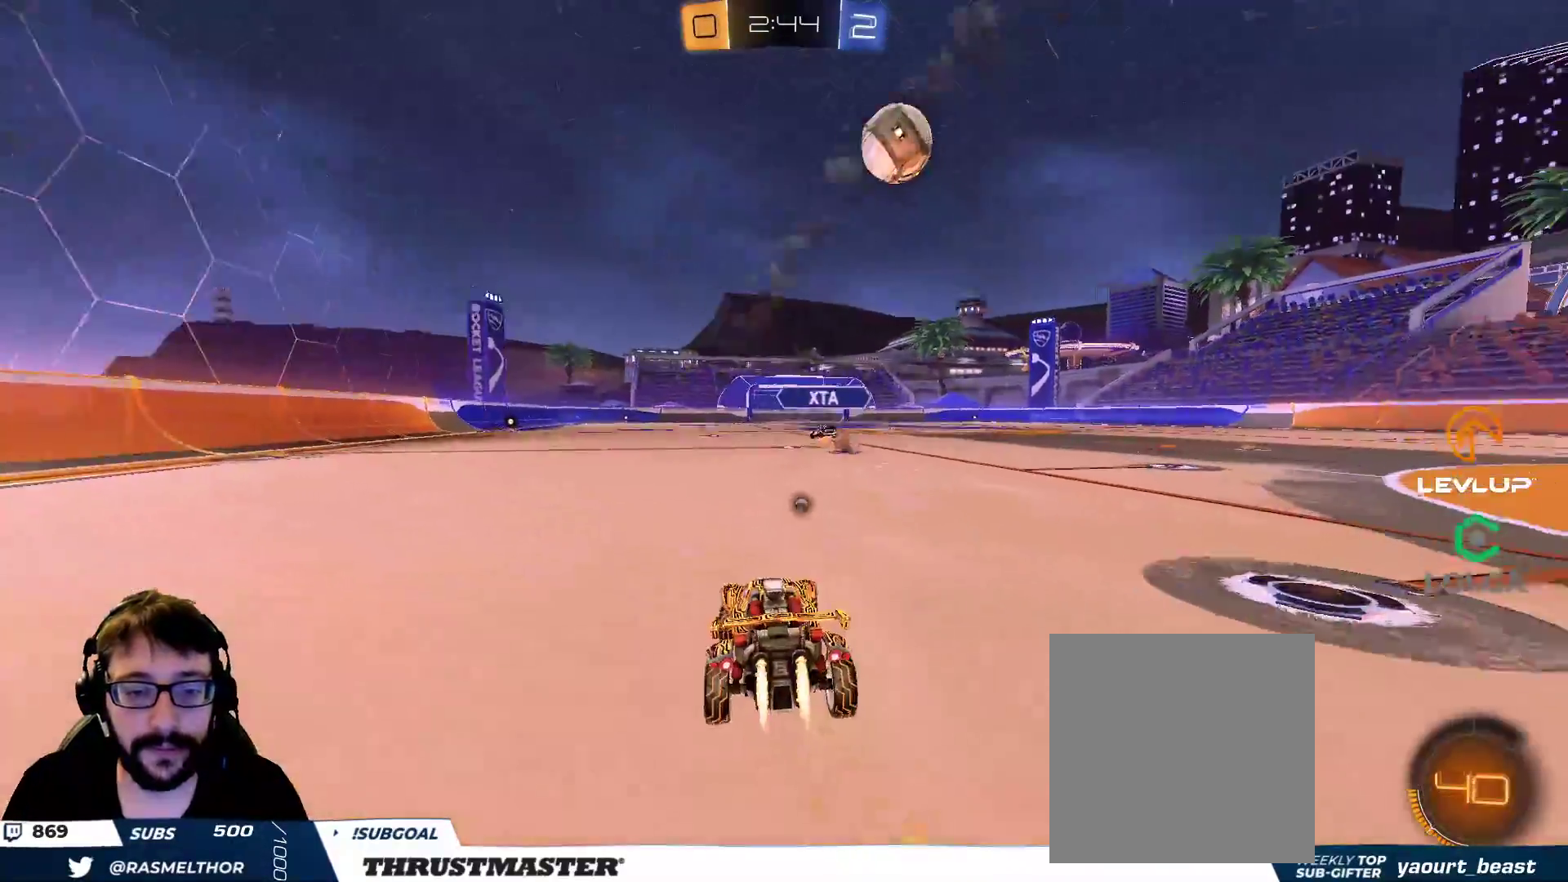
{"buttons": ["B", "R2"], "left_stick": "center", "right_stick": "center", "events": [[17, "left_stick", "center"], [67, "Y", "down"], [200, "Y", "up"]]}
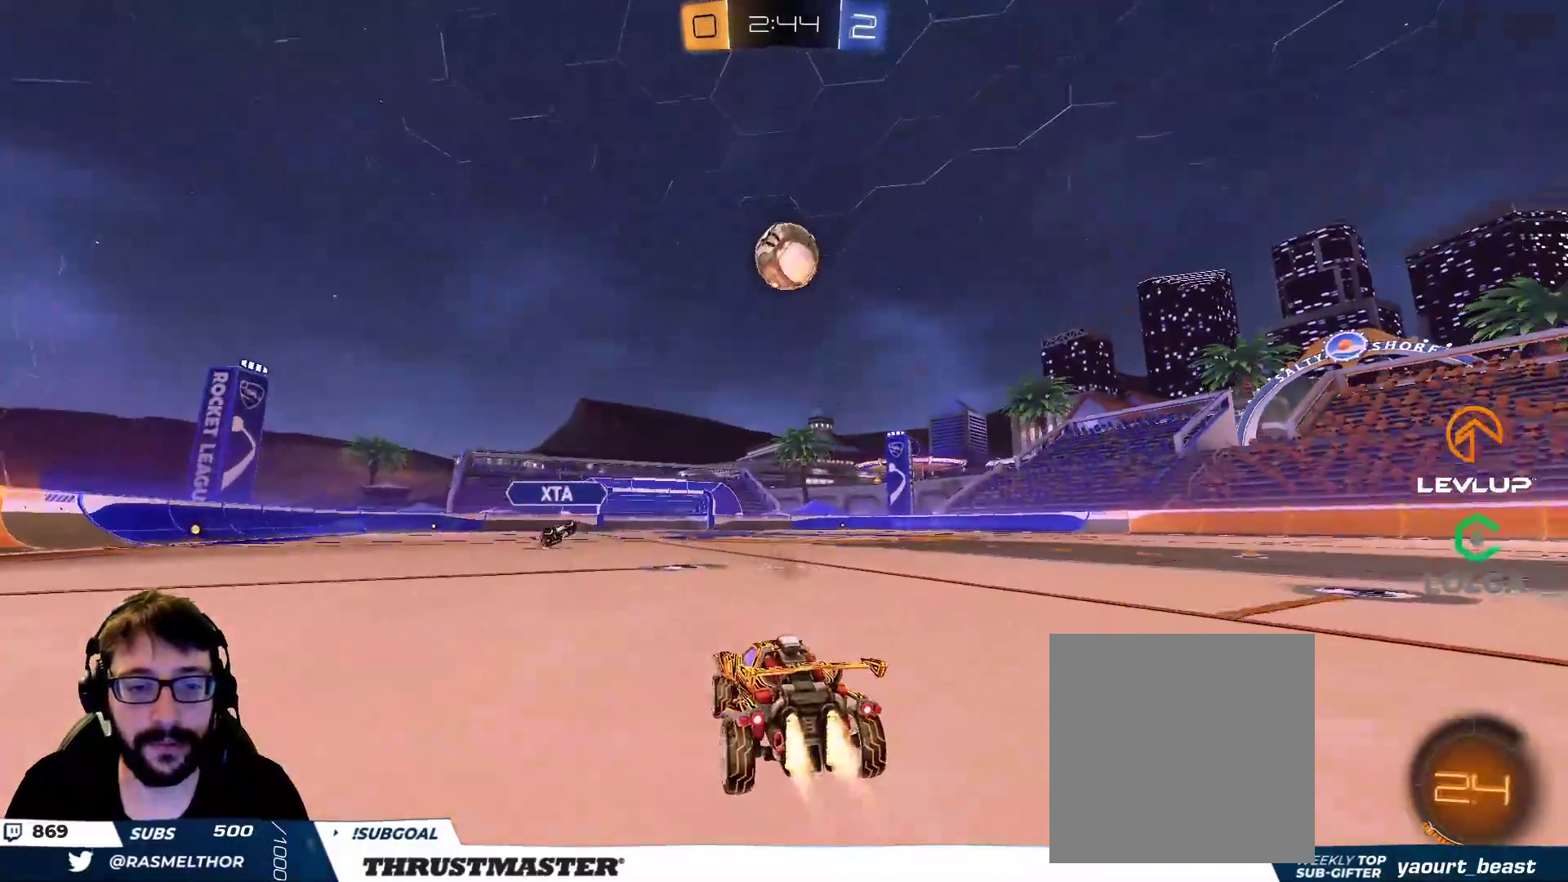
{"buttons": ["R2"], "left_stick": "center", "right_stick": "center", "events": [[50, "B", "up"], [150, "left_stick", "right"], [183, "R2", "up"], [200, "left_stick", "center"], [400, "left_stick", "right"], [417, "R2", "down"], [450, "left_stick", "center"]]}
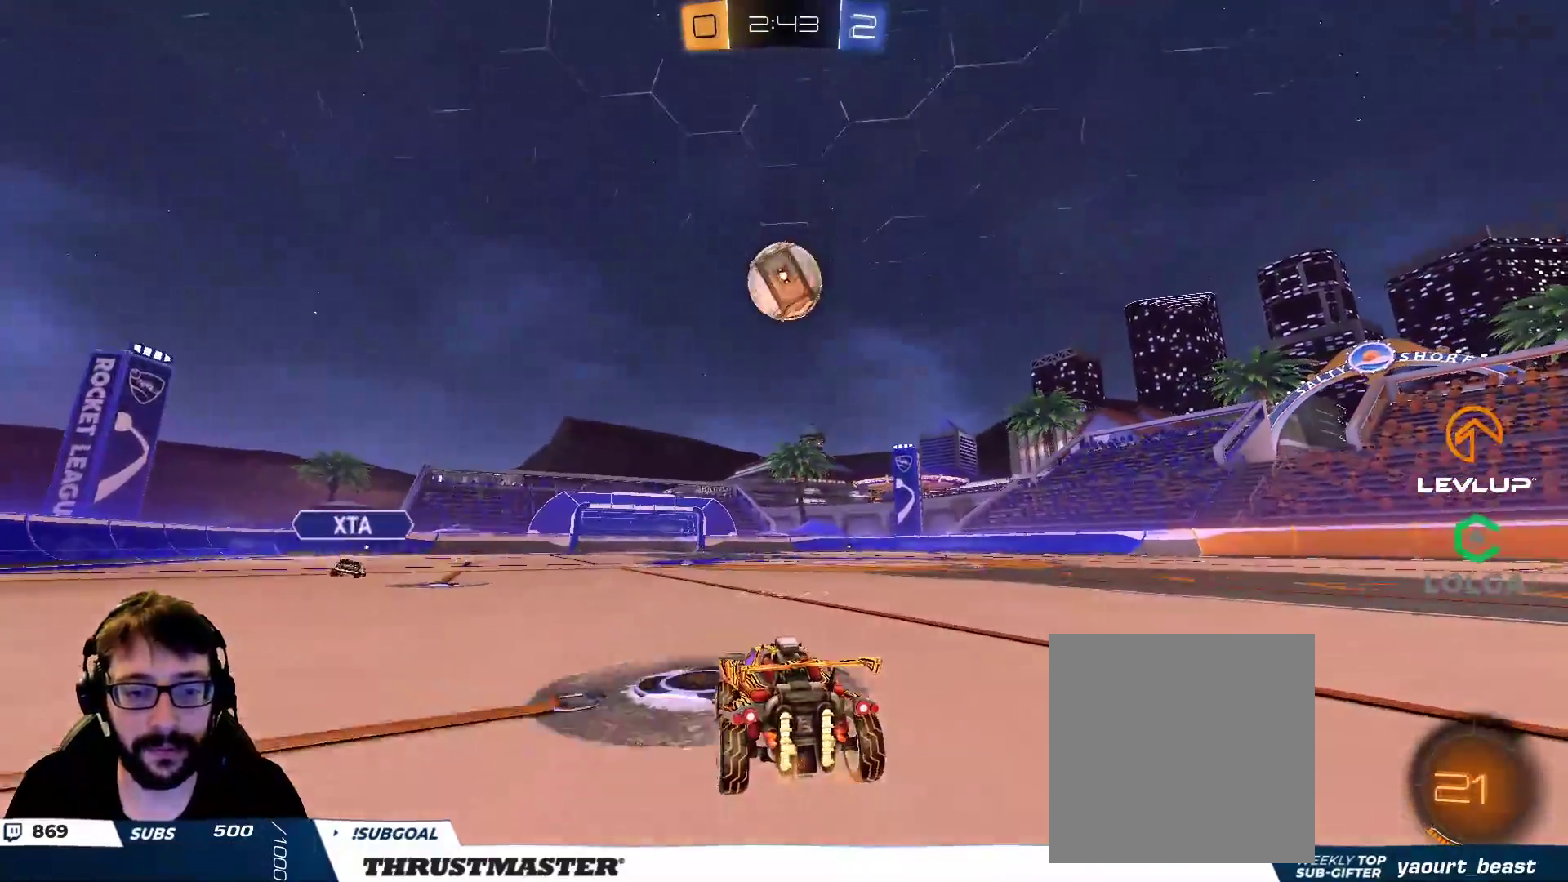
{"buttons": ["B", "R2"], "left_stick": "center", "right_stick": "center", "events": [[117, "R2", "up"], [233, "R2", "down"], [267, "B", "down"]]}
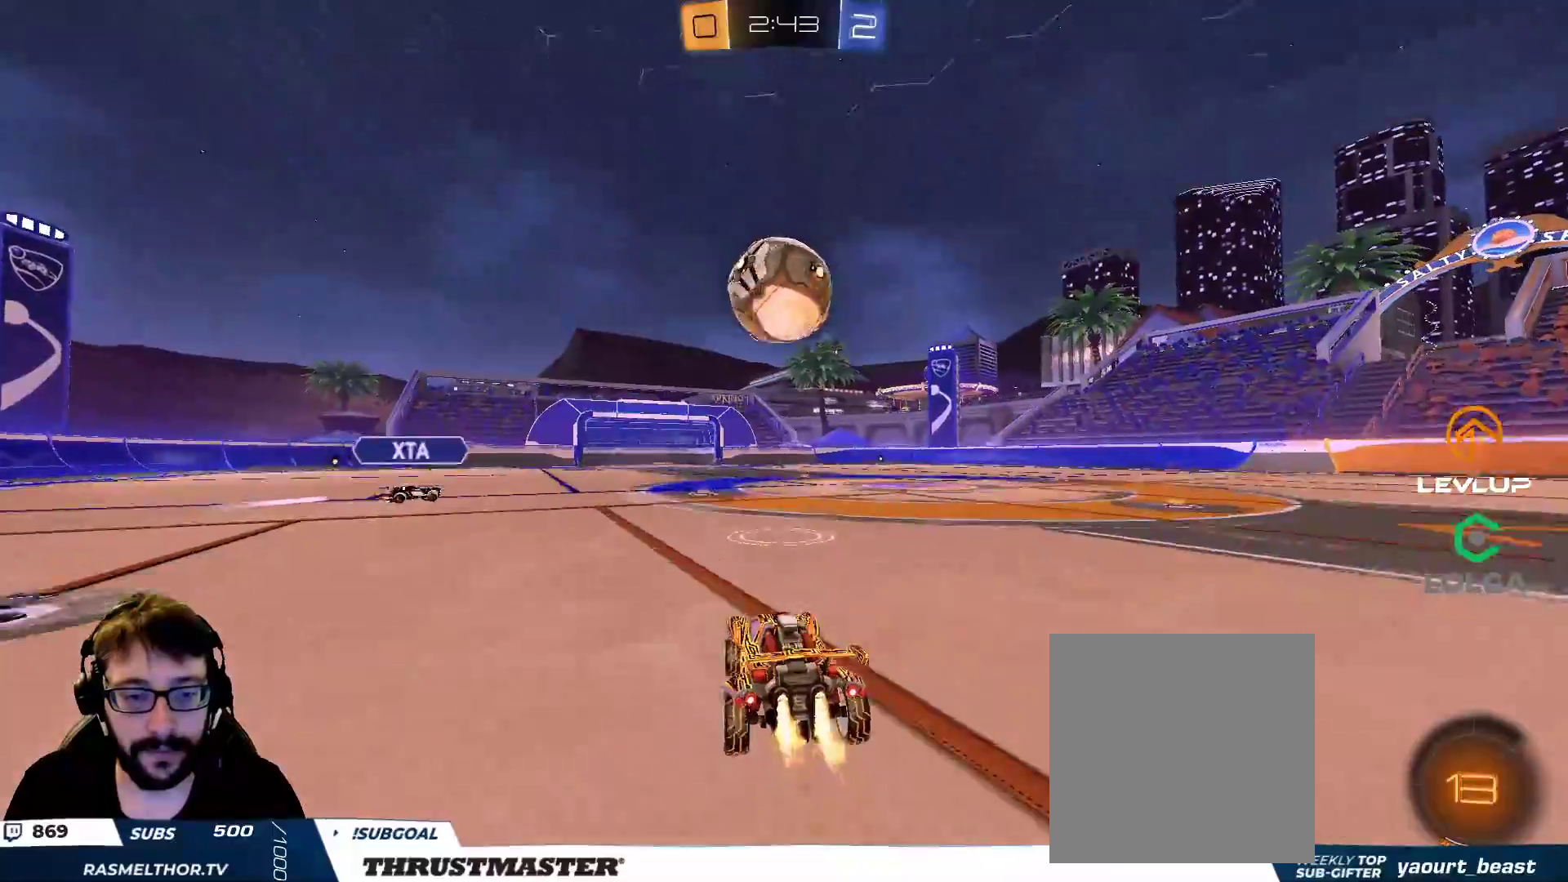
{"buttons": ["A", "L2", "R2"], "left_stick": "left", "right_stick": "center", "events": [[200, "left_stick", "right"], [283, "A", "down"], [300, "left_stick", "left"], [383, "A", "up"], [400, "B", "up"], [483, "L2", "down"], [500, "A", "down"]]}
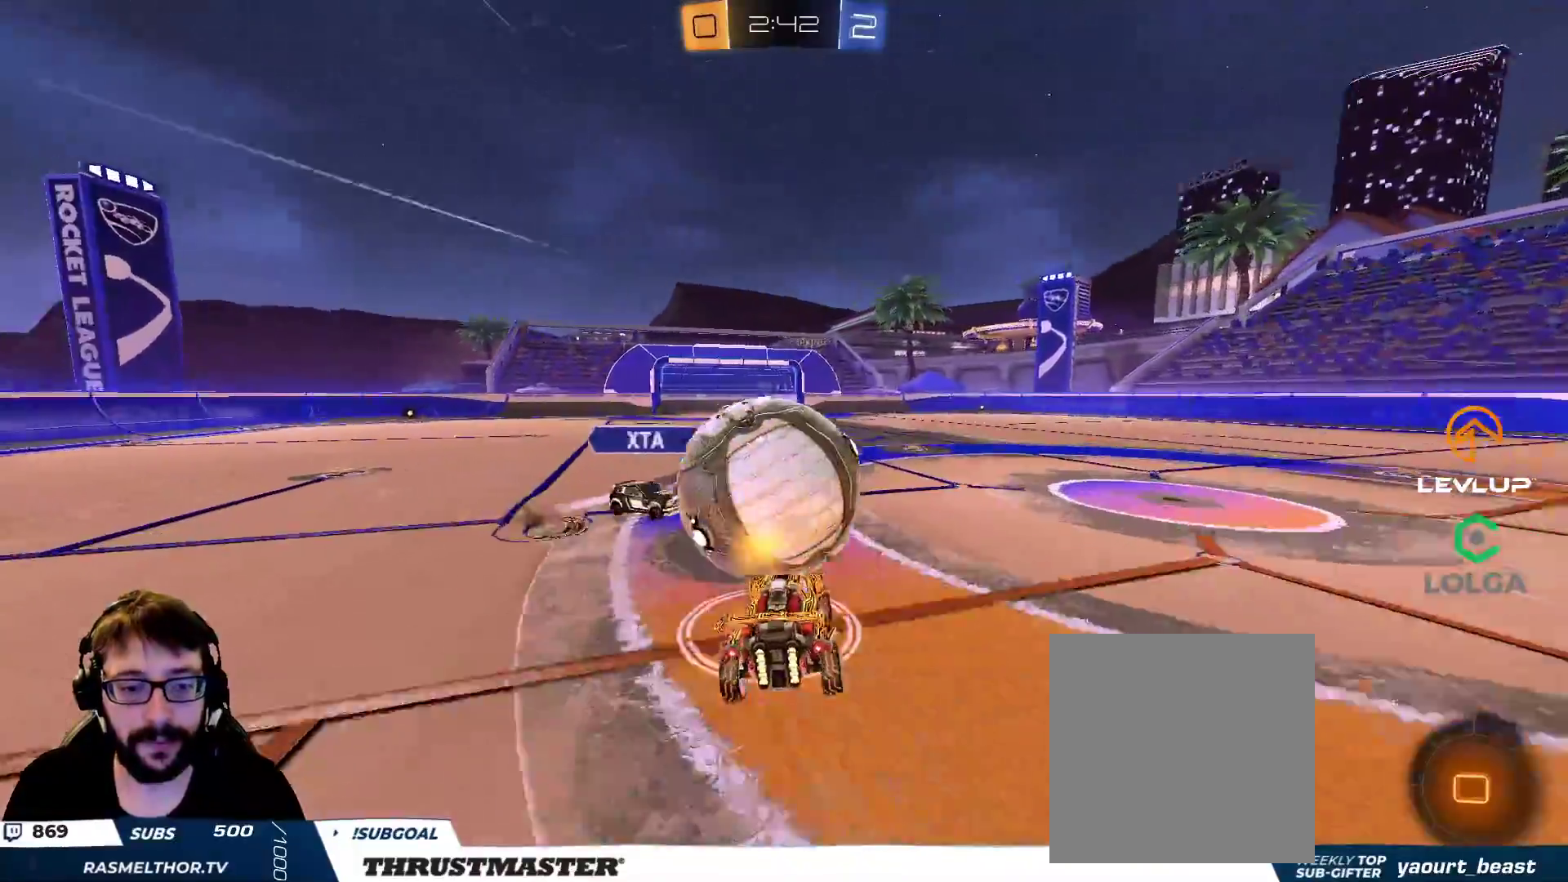
{"buttons": ["L2", "R2"], "left_stick": "left", "right_stick": "center", "events": [[67, "B", "down"], [83, "A", "up"], [83, "B", "up"], [133, "left_stick", "down-left"], [450, "left_stick", "left"]]}
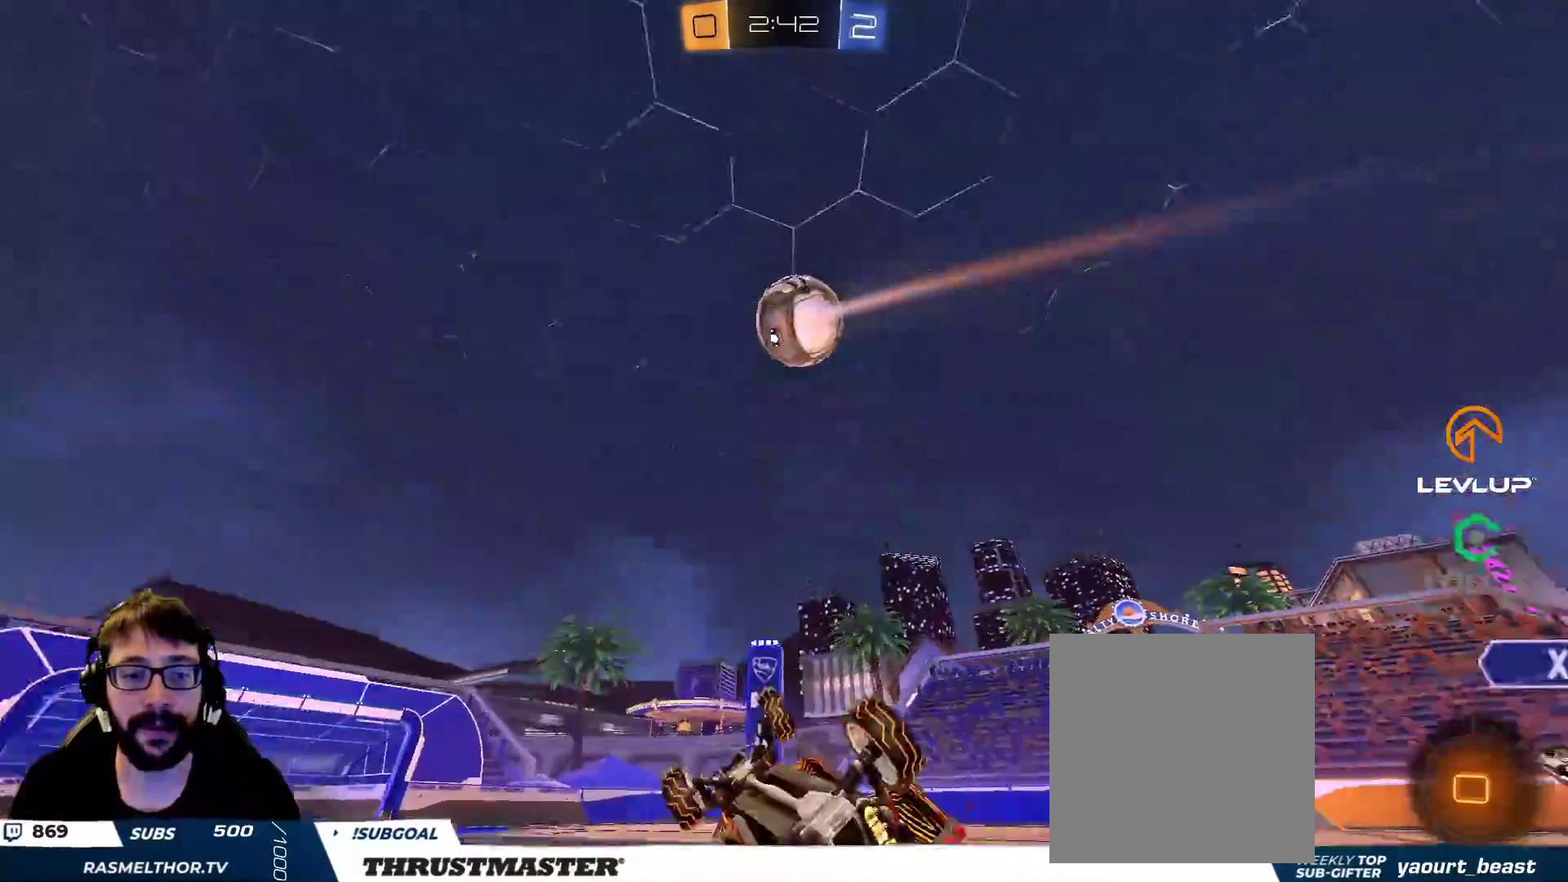
{"buttons": ["Y", "R2"], "left_stick": "right", "right_stick": "center", "events": [[83, "left_stick", "down-left"], [100, "Y", "down"], [167, "L2", "up"], [183, "Y", "up"], [200, "left_stick", "center"], [467, "Y", "down"], [500, "left_stick", "right"]]}
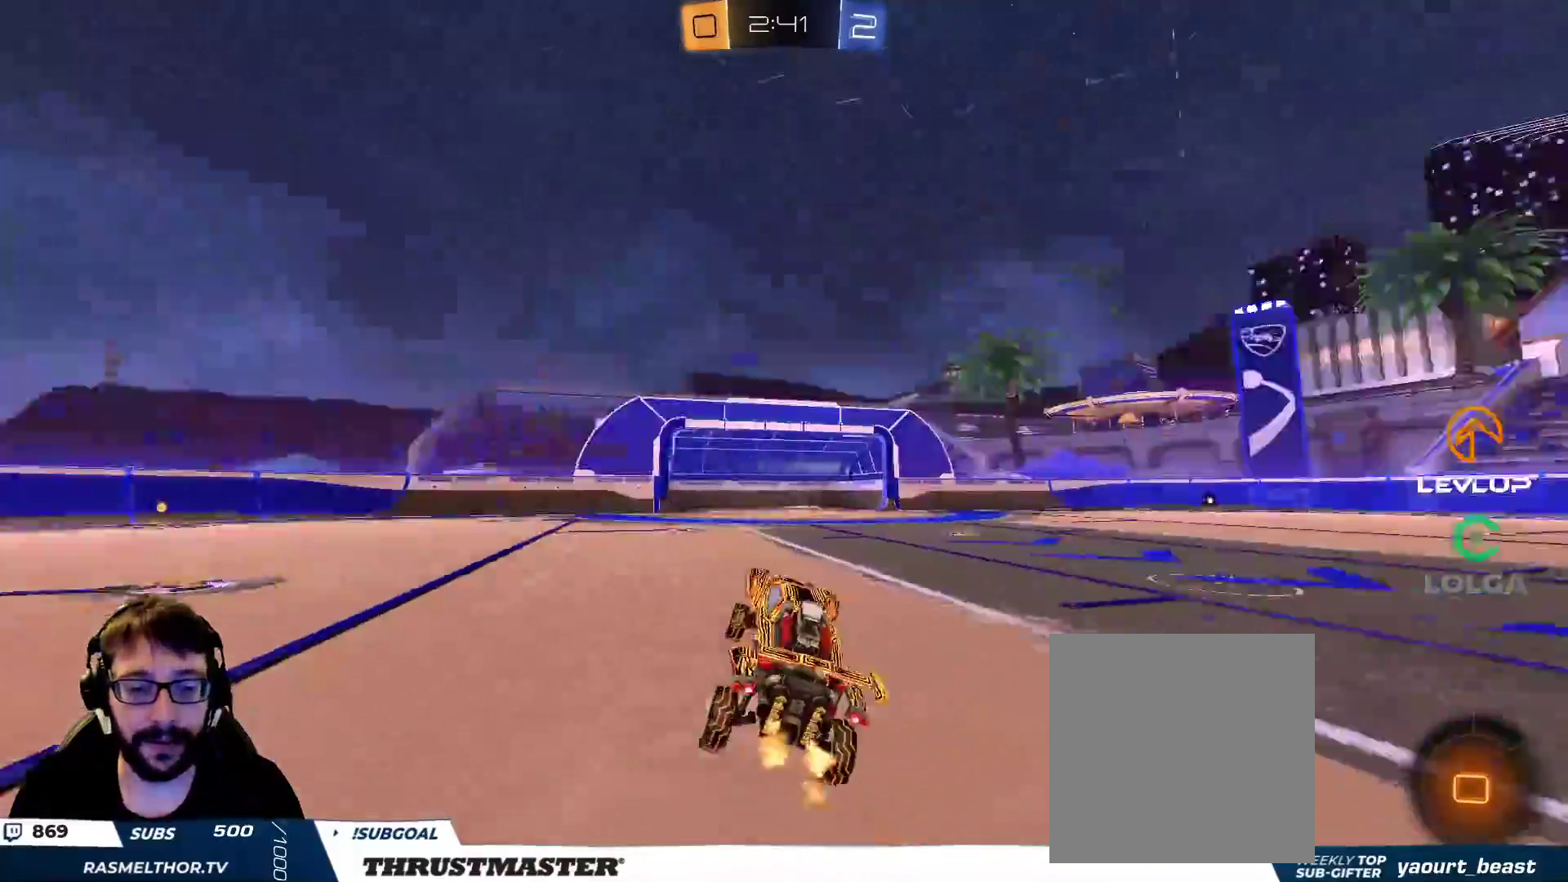
{"buttons": ["R2"], "left_stick": "center", "right_stick": "center", "events": [[50, "Y", "up"], [450, "left_stick", "center"]]}
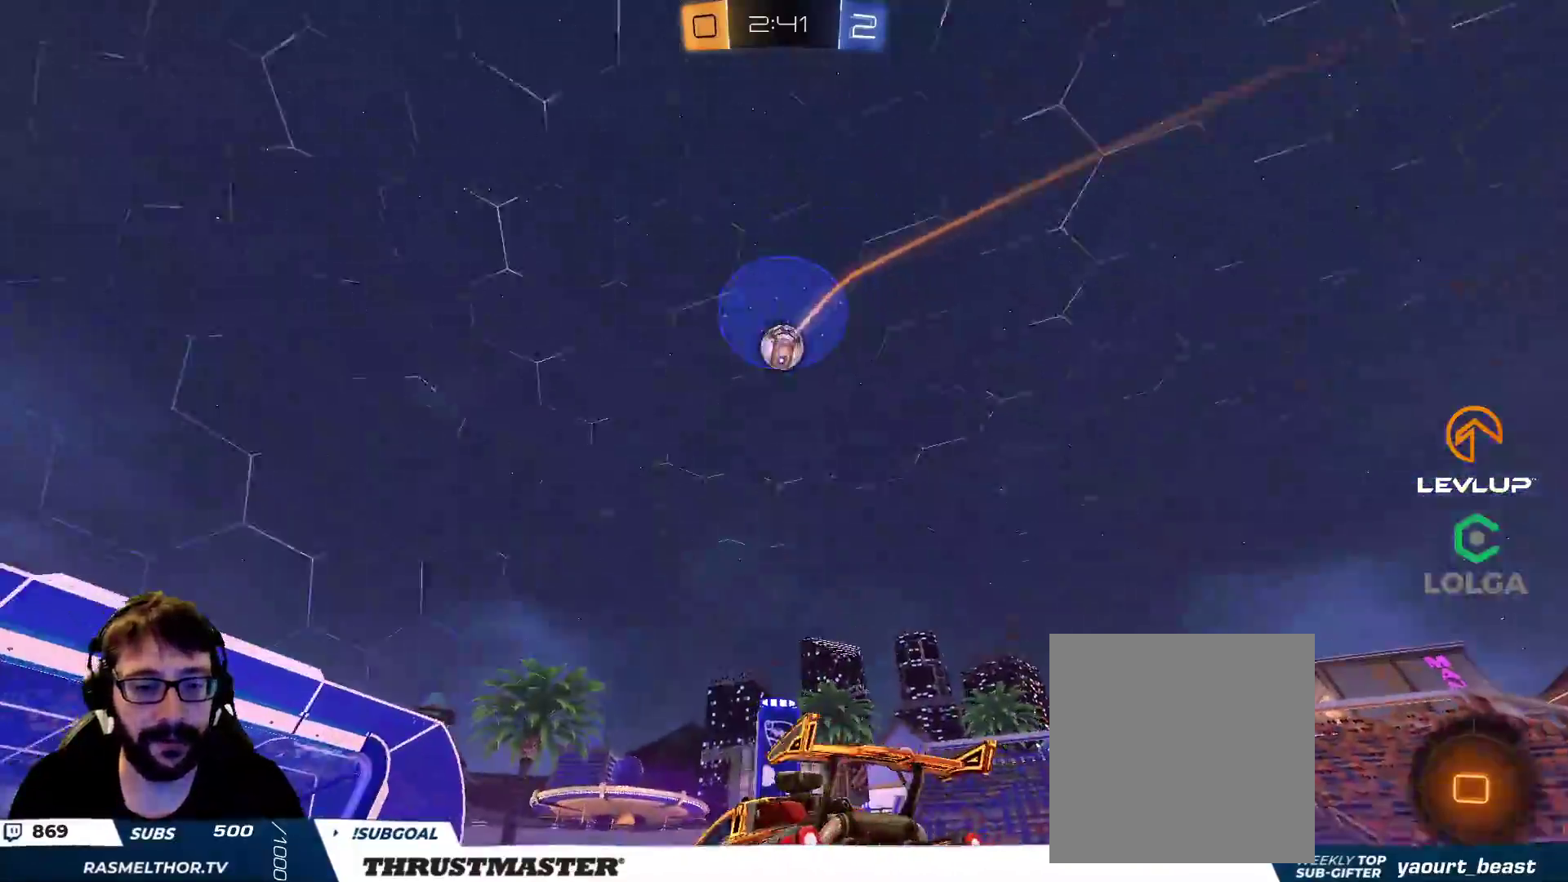
{"buttons": ["B", "R2"], "left_stick": "left", "right_stick": "center", "events": [[17, "left_stick", "right"], [183, "left_stick", "center"], [233, "B", "down"], [483, "left_stick", "left"]]}
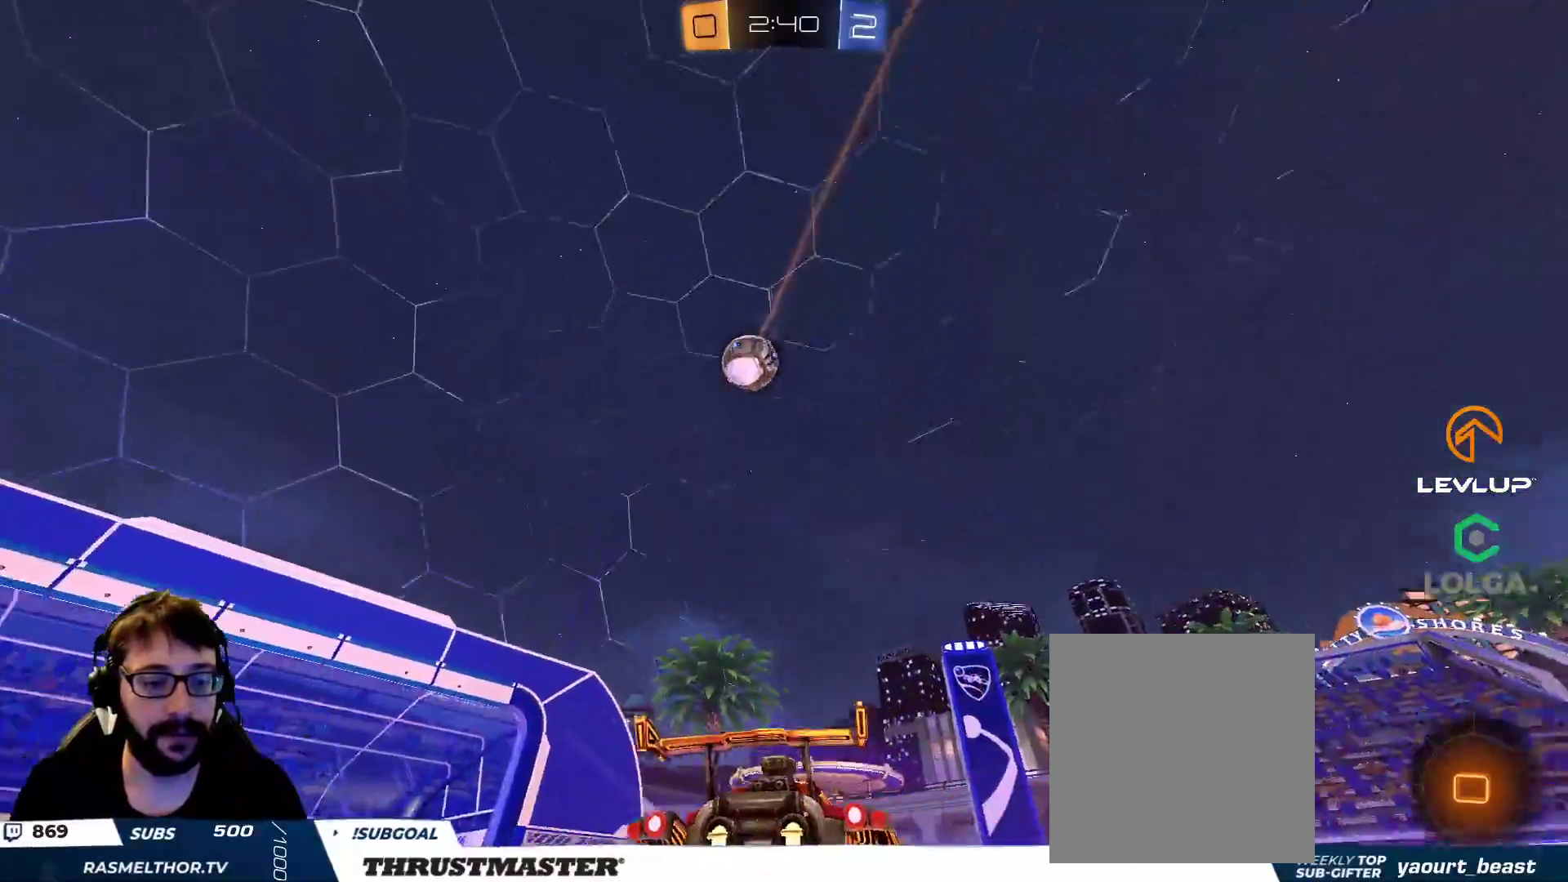
{"buttons": ["R2"], "left_stick": "center", "right_stick": "center", "events": [[17, "left_stick", "up-left"], [50, "B", "up"], [117, "left_stick", "center"]]}
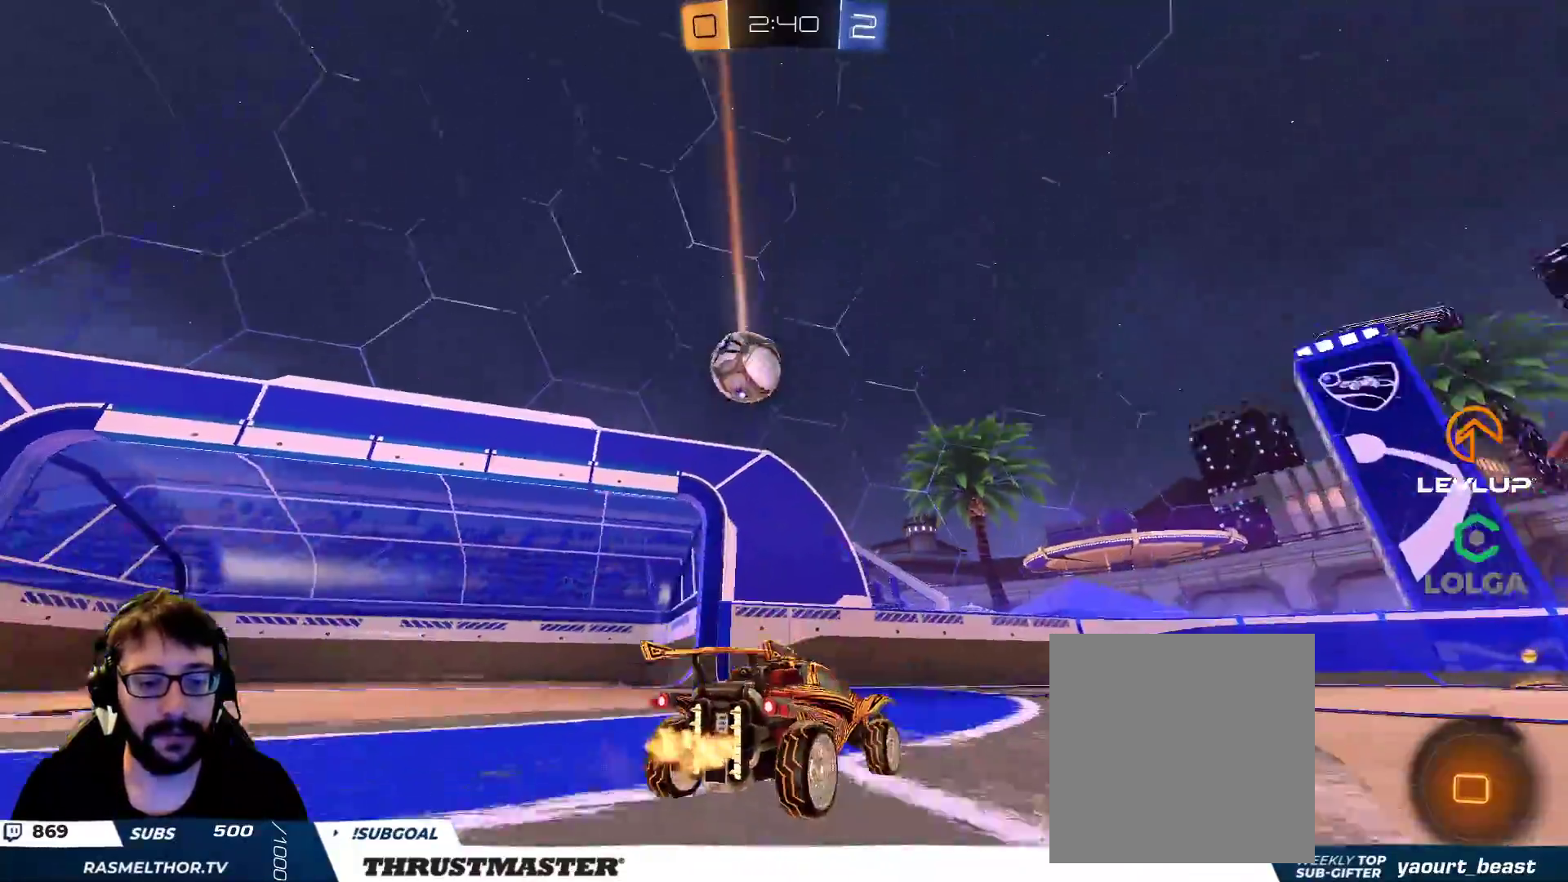
{"buttons": ["B", "R2"], "left_stick": "center", "right_stick": "center", "events": [[117, "left_stick", "right"], [317, "left_stick", "center"], [333, "B", "down"], [350, "Y", "down"], [367, "R2", "up"], [417, "R2", "down"], [500, "Y", "up"]]}
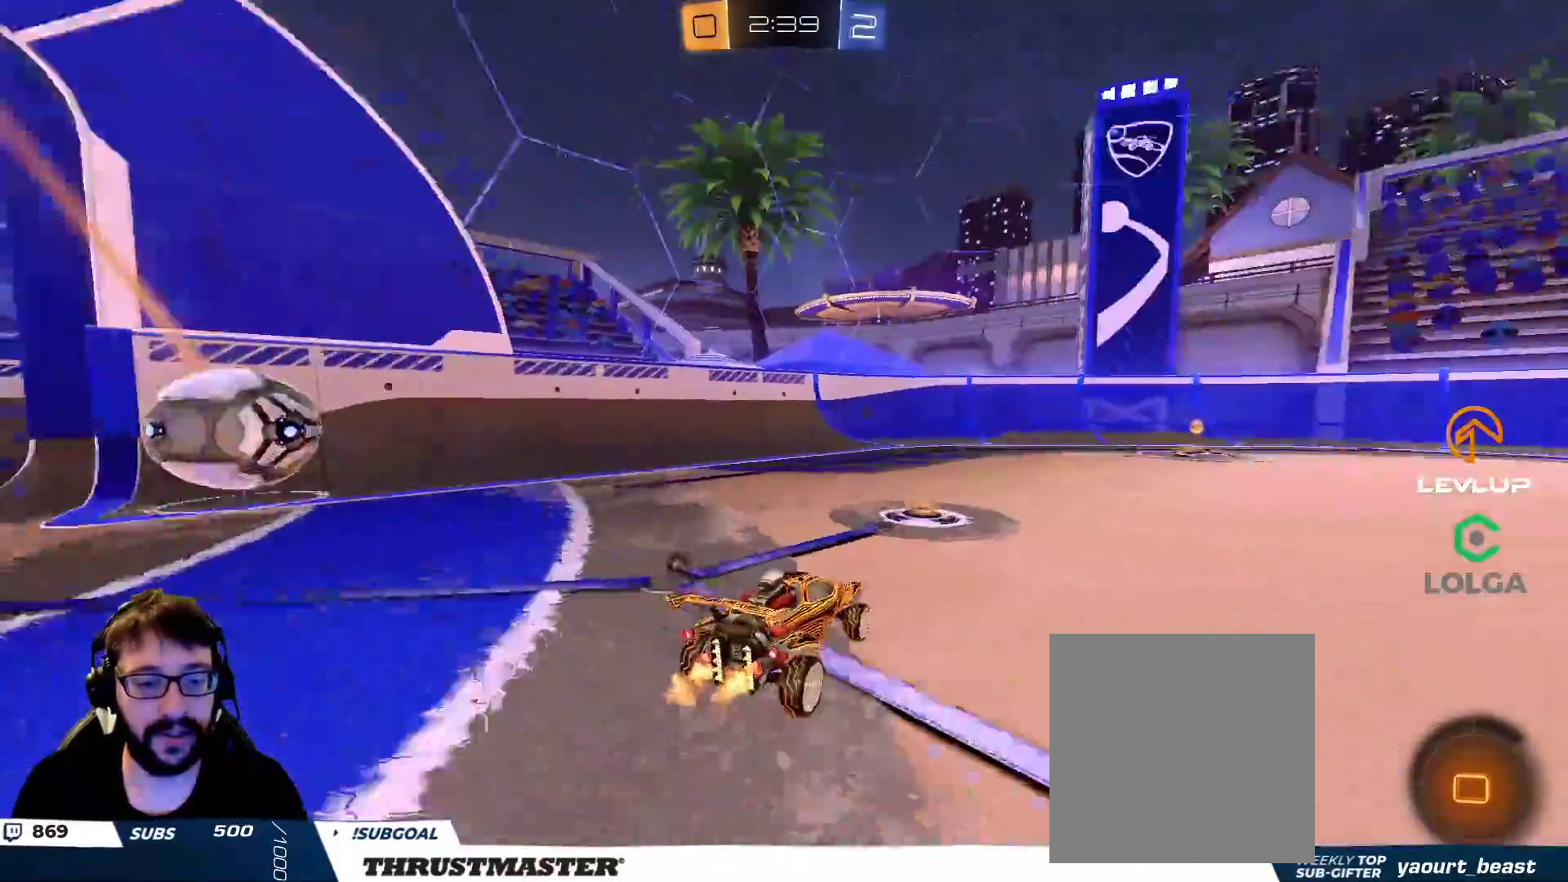
{"buttons": ["B", "Y"], "left_stick": "left", "right_stick": "center", "events": [[33, "left_stick", "right"], [367, "left_stick", "left"], [383, "R2", "up"], [483, "Y", "down"]]}
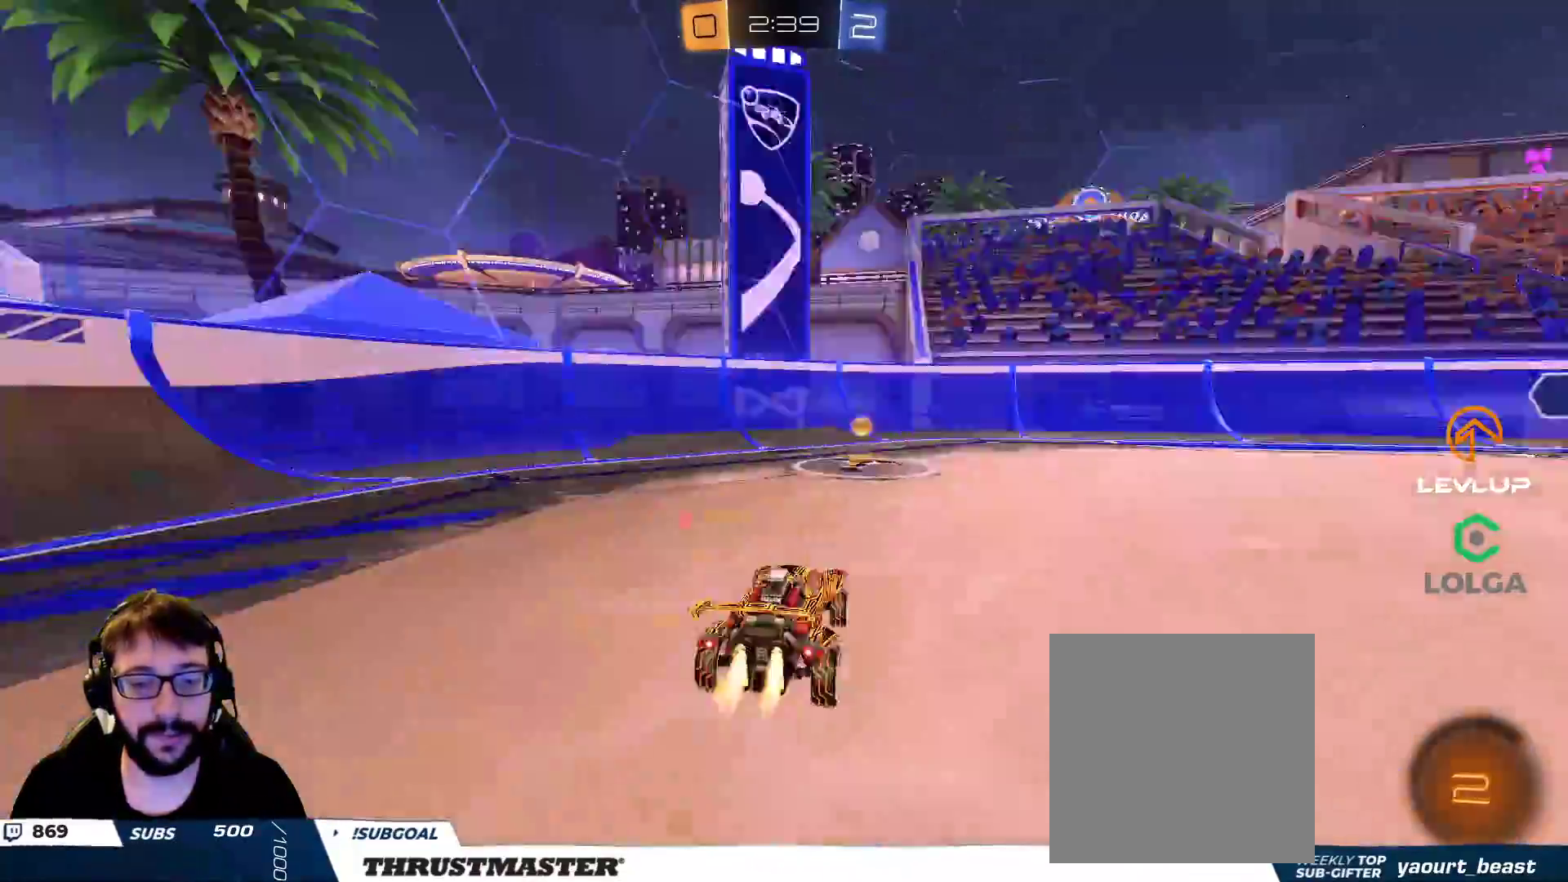
{"buttons": ["B", "R2"], "left_stick": "right", "right_stick": "center", "events": [[17, "R2", "down"], [33, "B", "up"], [67, "Y", "up"], [67, "left_stick", "right"], [200, "L2", "down"], [250, "L2", "up"], [317, "B", "down"]]}
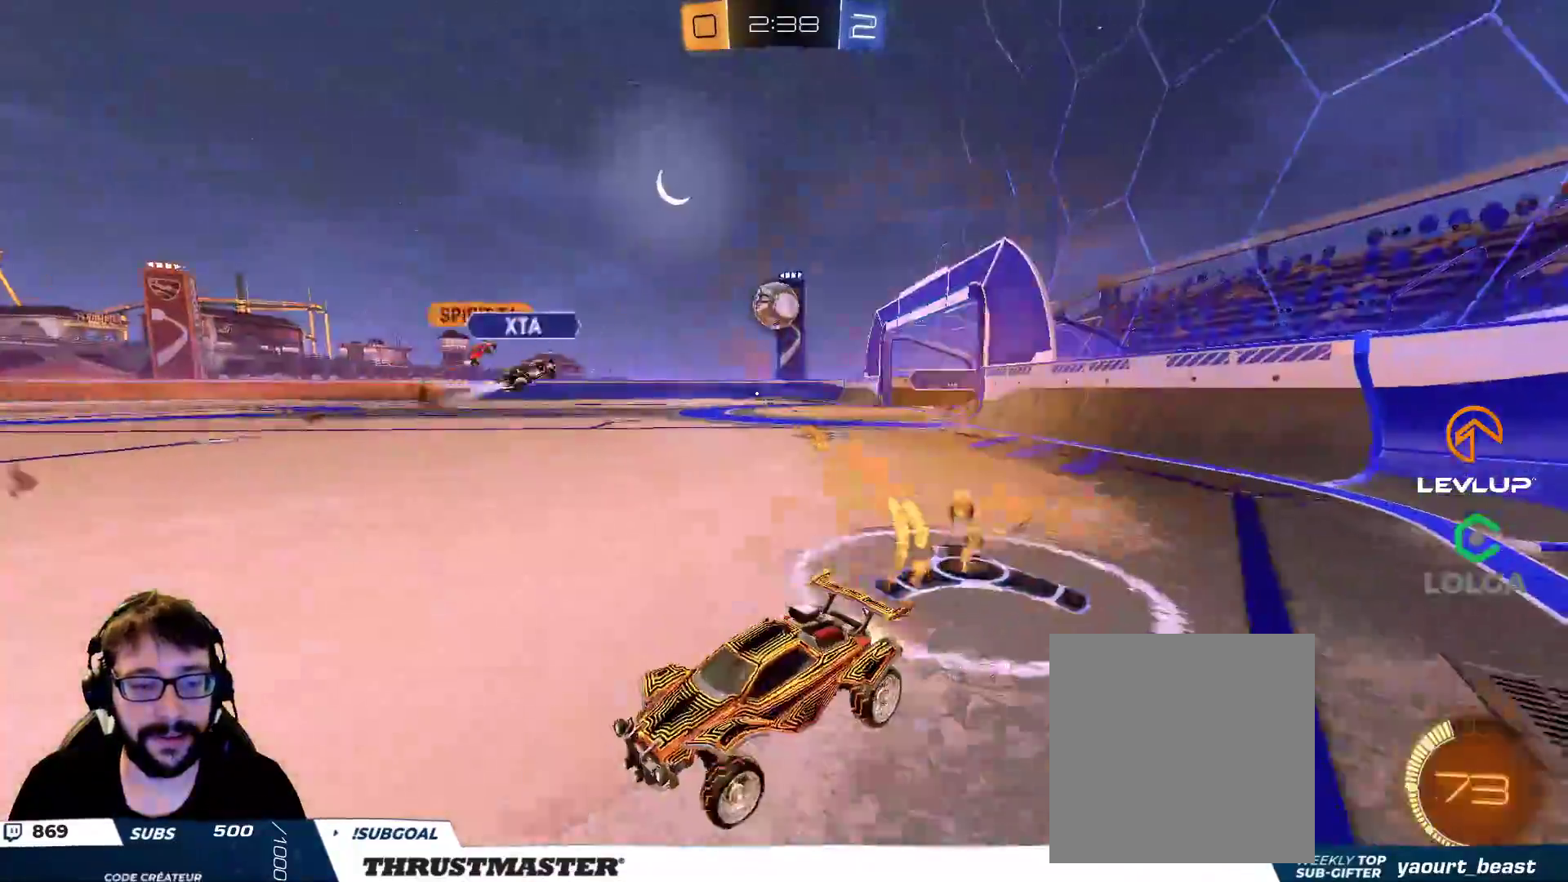
{"buttons": ["B", "R2"], "left_stick": "right", "right_stick": "center", "events": [[167, "left_stick", "center"], [300, "left_stick", "right"]]}